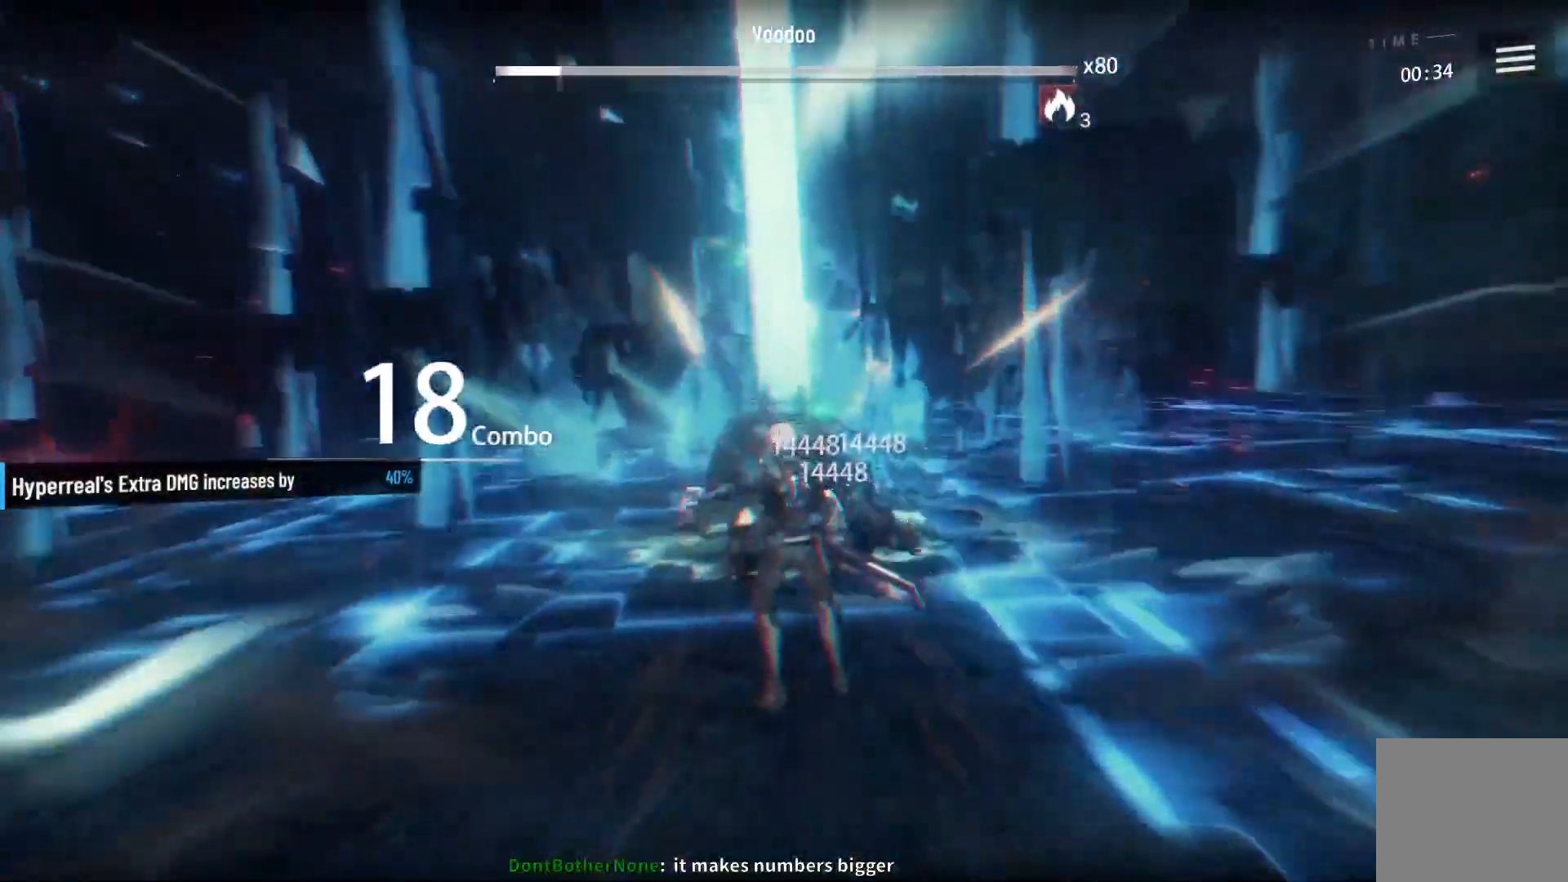
Gameplay with a controller (Xbox layout); each line is a JSON object with the inputs held at the frame after it. "events" lists button and stick changes between this image and that frame as [ms after this image, input, new state], when the widget could be followed in between.
{"buttons": [], "left_stick": "center", "right_stick": "center", "events": [[117, "X", "down"], [200, "X", "up"], [283, "X", "down"], [367, "X", "up"], [450, "X", "down"], [500, "X", "up"]]}
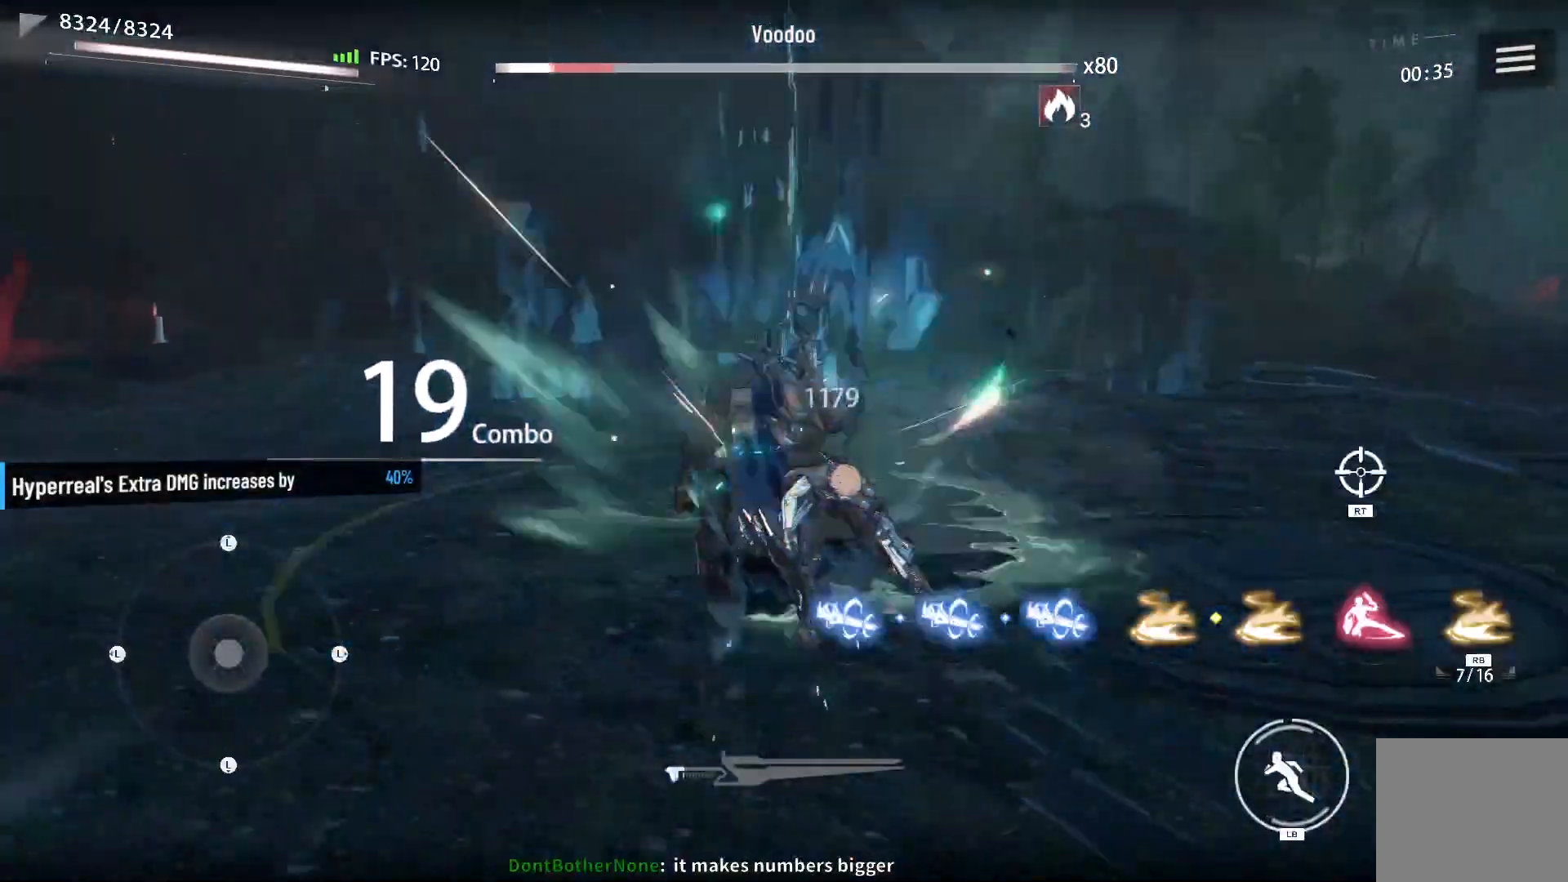
{"buttons": ["L2"], "left_stick": "center", "right_stick": "center", "events": [[117, "X", "down"], [167, "X", "up"], [283, "X", "down"], [333, "X", "up"], [417, "X", "down"], [467, "L2", "down"], [483, "X", "up"]]}
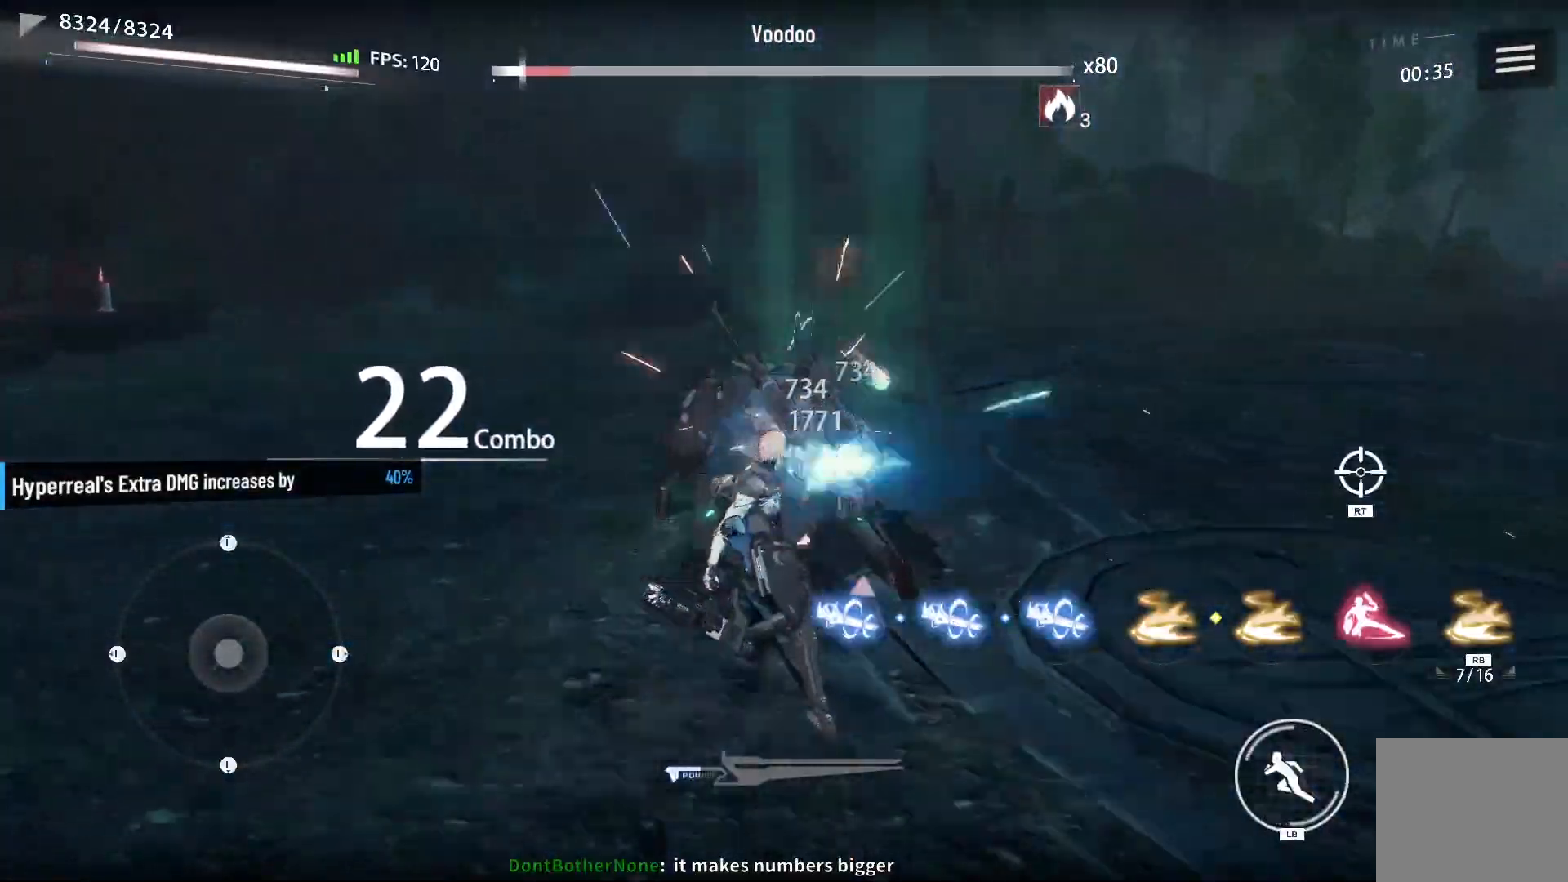
{"buttons": ["X"], "left_stick": "center", "right_stick": "center", "events": [[33, "DPAD_RIGHT", "down"], [167, "DPAD_RIGHT", "up"], [217, "L2", "up"], [317, "X", "down"], [367, "X", "up"], [450, "X", "down"]]}
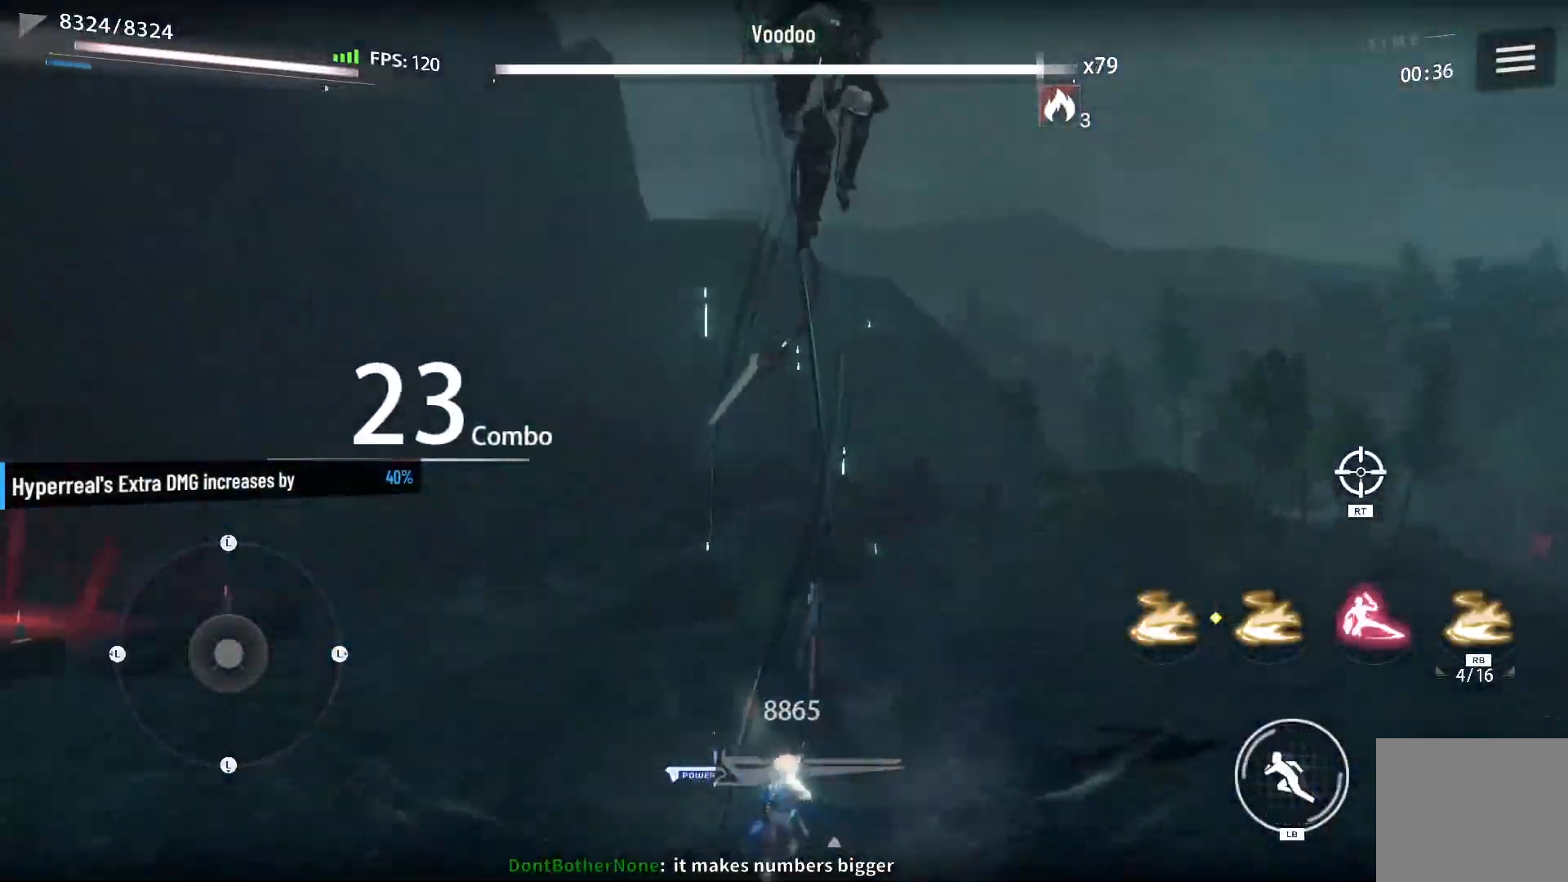
{"buttons": ["X"], "left_stick": "center", "right_stick": "center", "events": [[33, "X", "up"], [167, "X", "down"], [233, "X", "up"], [333, "X", "down"], [417, "X", "up"], [500, "X", "down"]]}
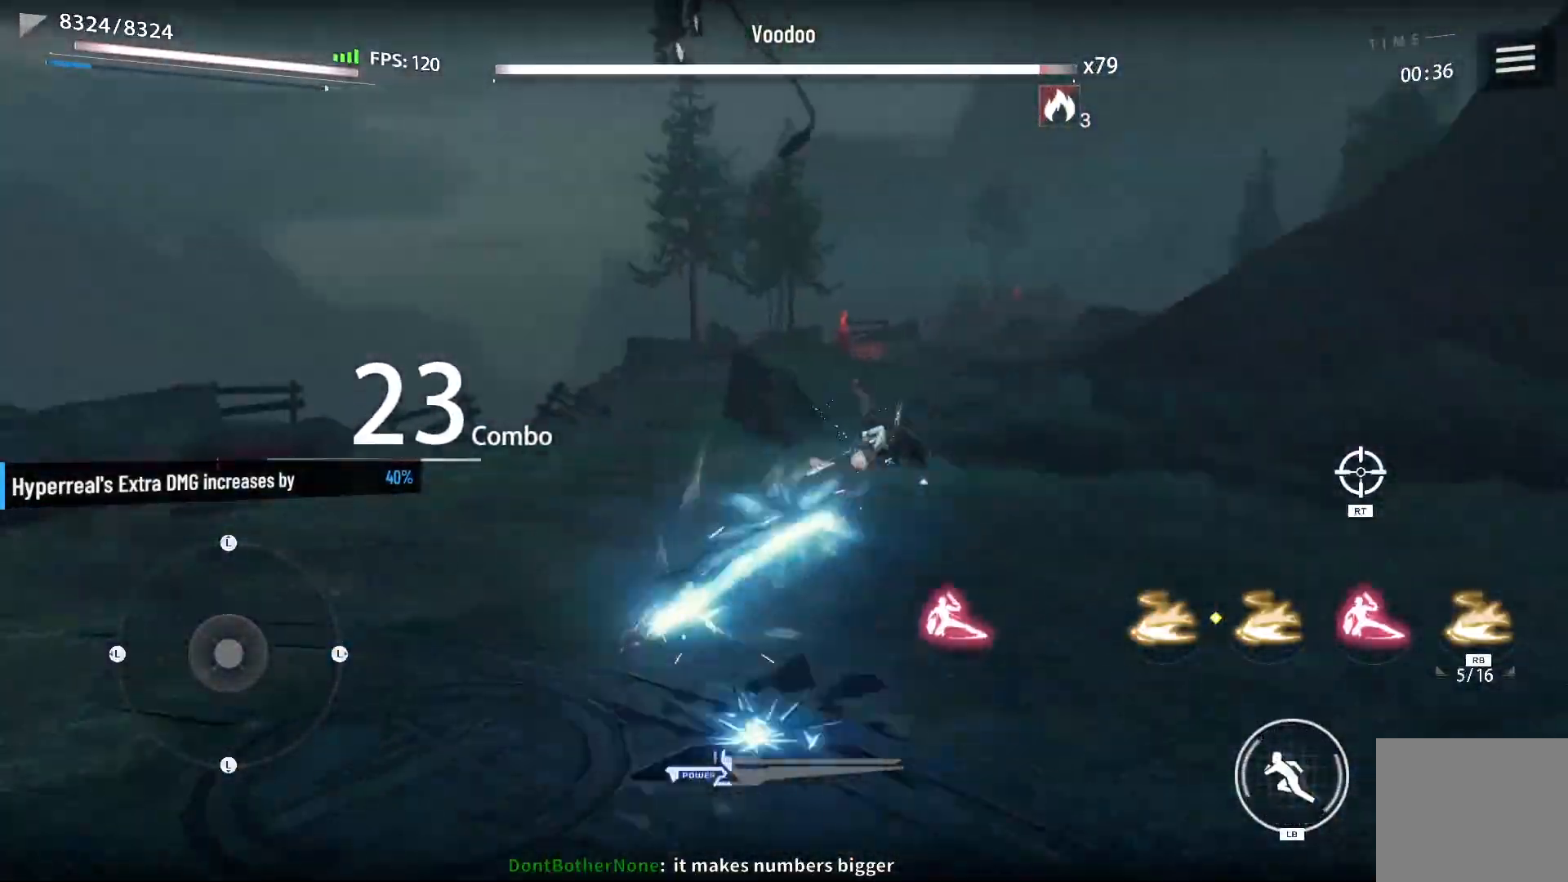
{"buttons": [], "left_stick": "center", "right_stick": "center", "events": [[33, "left_stick", "up-right"], [83, "X", "up"], [117, "L1", "down"], [200, "L1", "up"], [283, "left_stick", "center"], [450, "X", "down"], [483, "X", "up"]]}
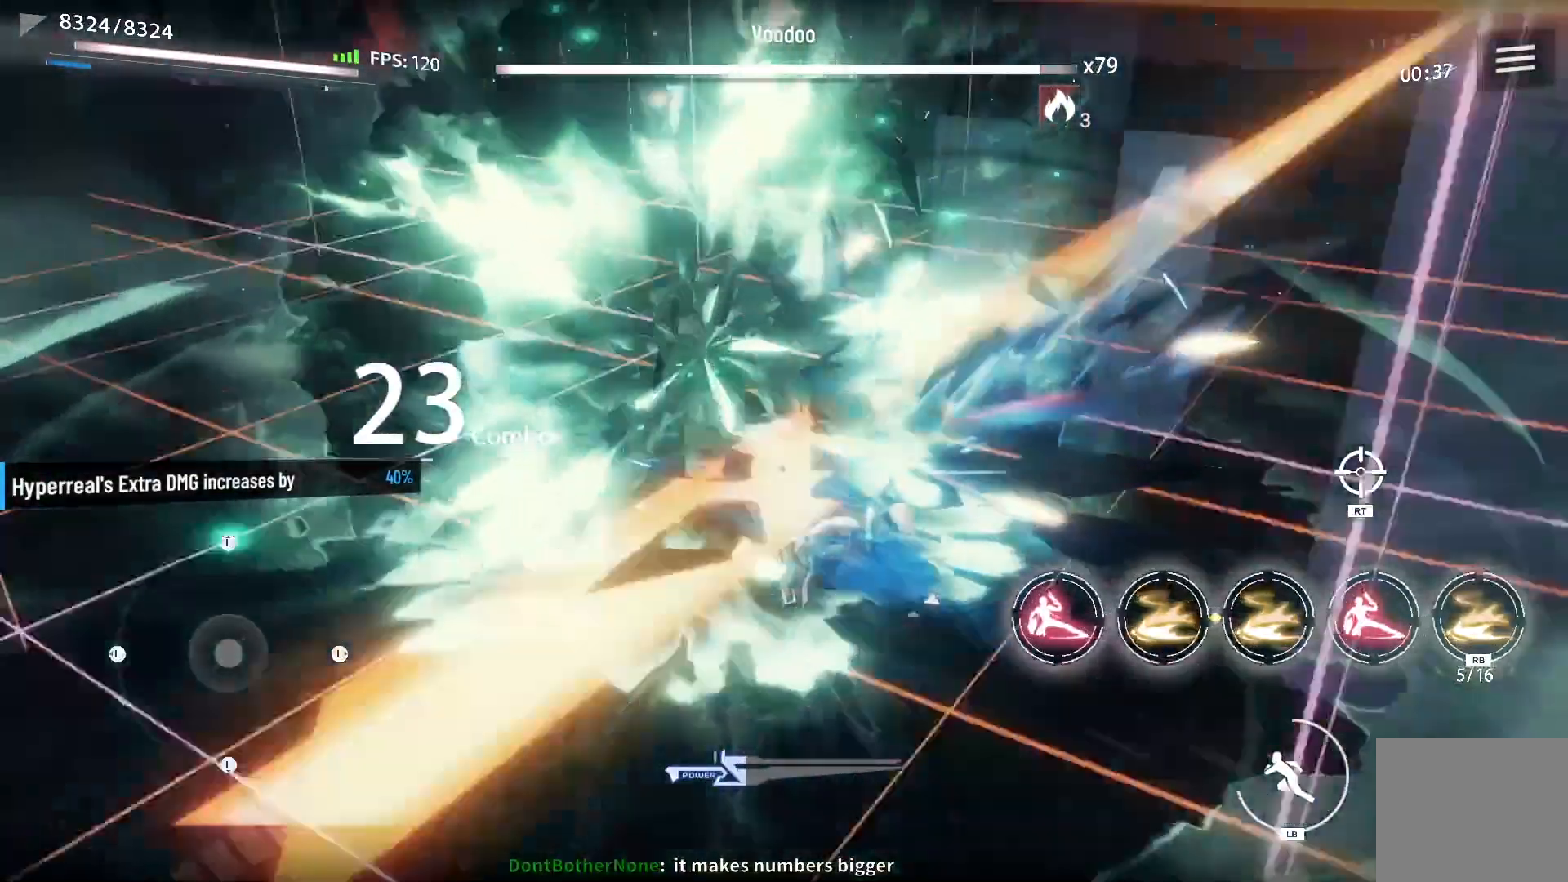
{"buttons": [], "left_stick": "center", "right_stick": "center", "events": [[100, "X", "down"], [167, "X", "up"], [283, "X", "down"], [333, "X", "up"], [450, "X", "down"], [500, "X", "up"]]}
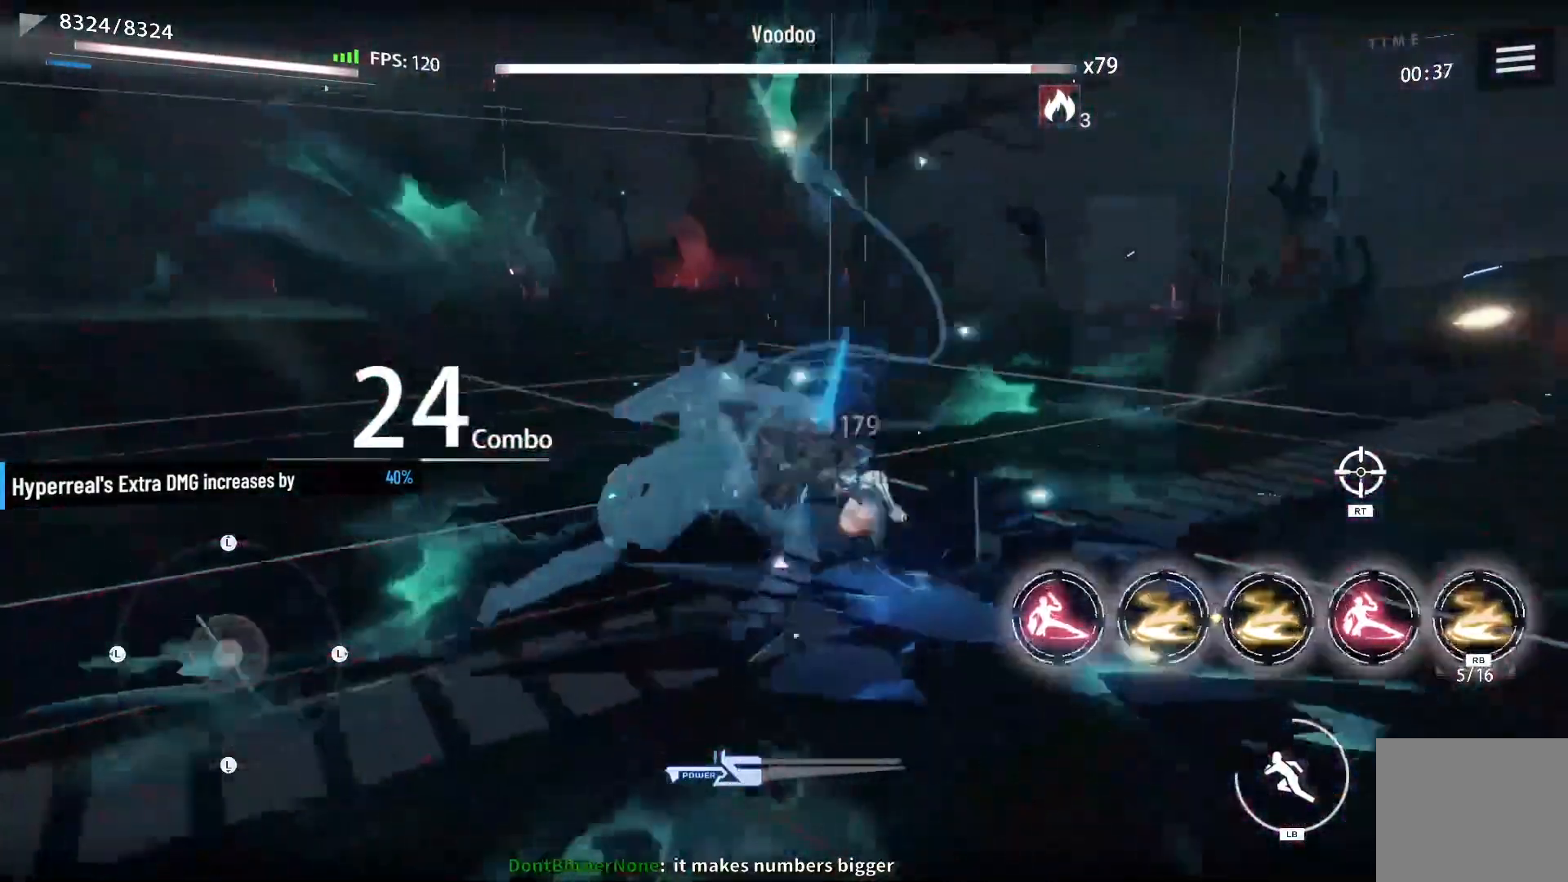
{"buttons": [], "left_stick": "center", "right_stick": "center", "events": [[50, "DPAD_UP", "down"], [200, "DPAD_UP", "up"], [200, "X", "down"], [250, "X", "up"], [367, "X", "down"], [417, "X", "up"]]}
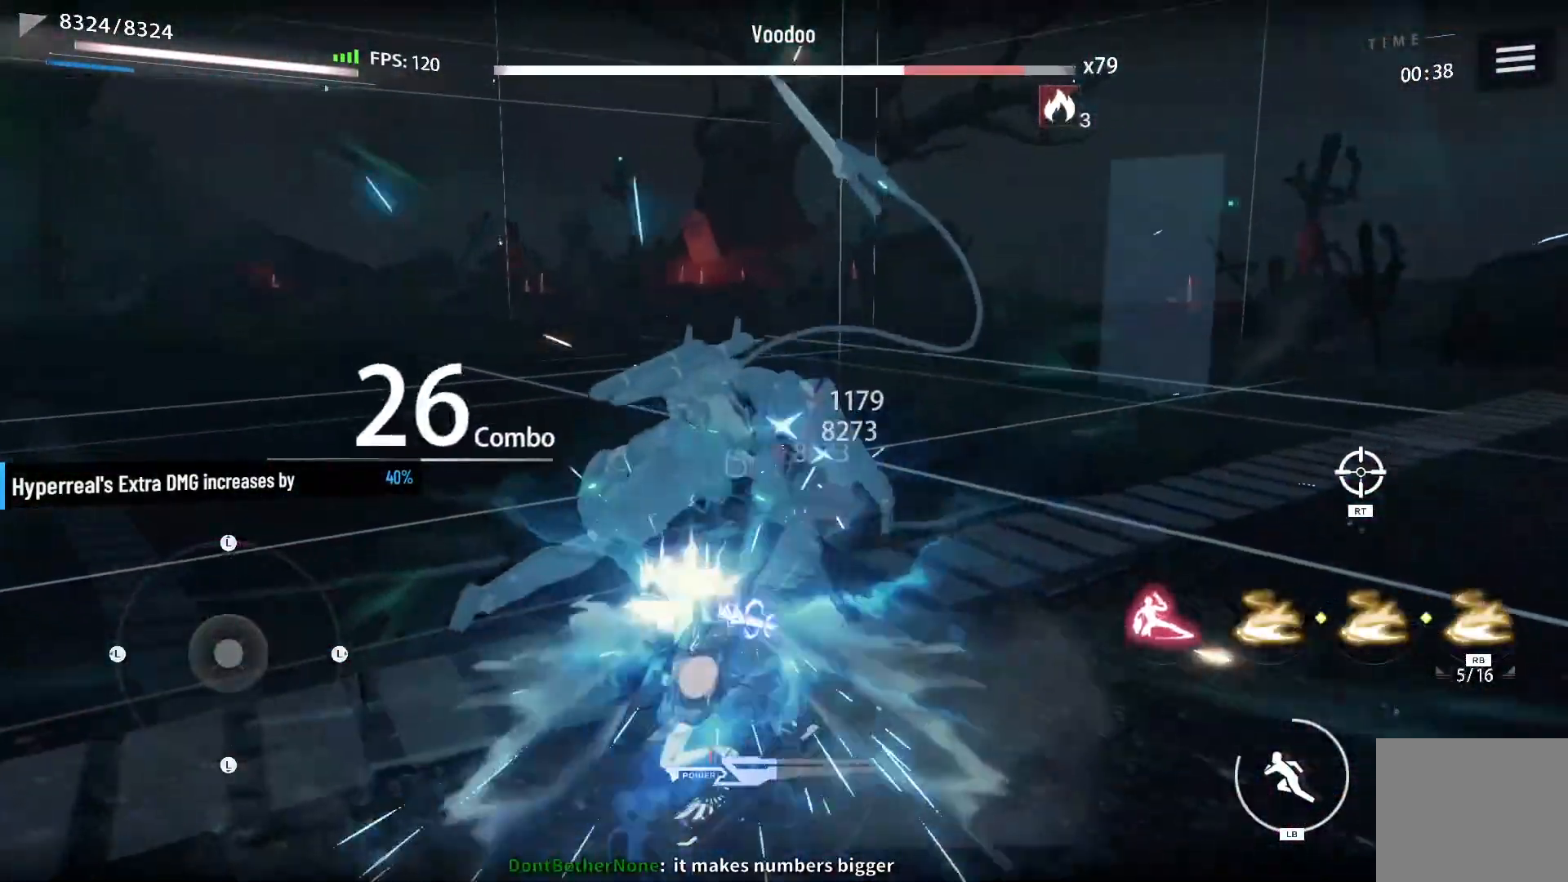
{"buttons": [], "left_stick": "up-left", "right_stick": "center", "events": [[33, "X", "down"], [50, "left_stick", "up-left"], [117, "X", "up"], [200, "X", "down"], [283, "X", "up"], [367, "X", "down"], [450, "X", "up"]]}
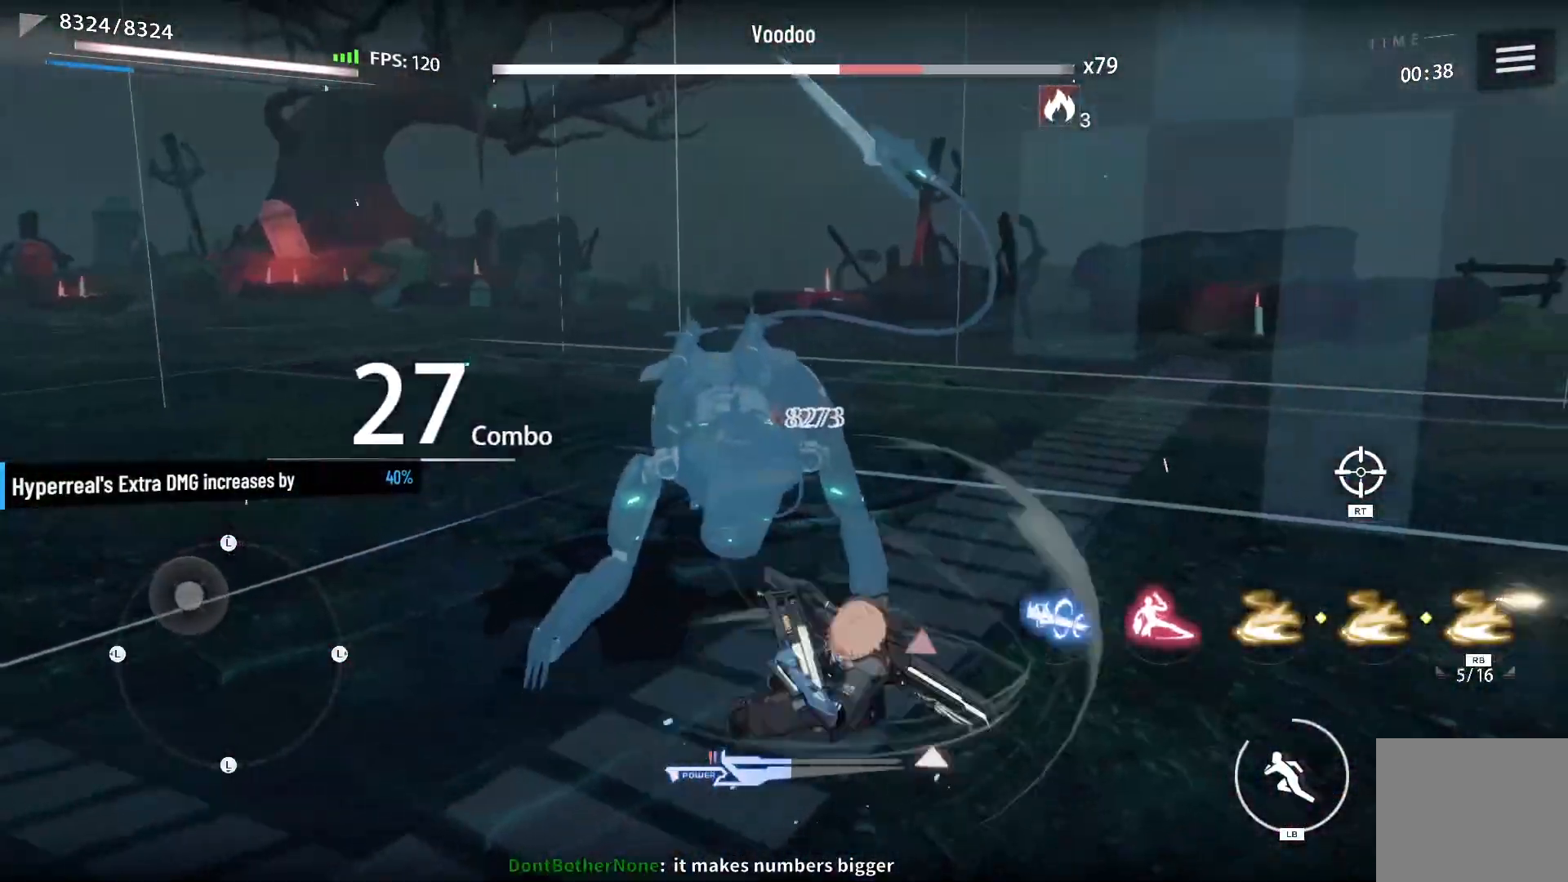
{"buttons": [], "left_stick": "up", "right_stick": "center", "events": [[50, "X", "down"], [117, "X", "up"], [233, "X", "down"], [283, "X", "up"], [400, "X", "down"], [400, "left_stick", "up"], [450, "X", "up"]]}
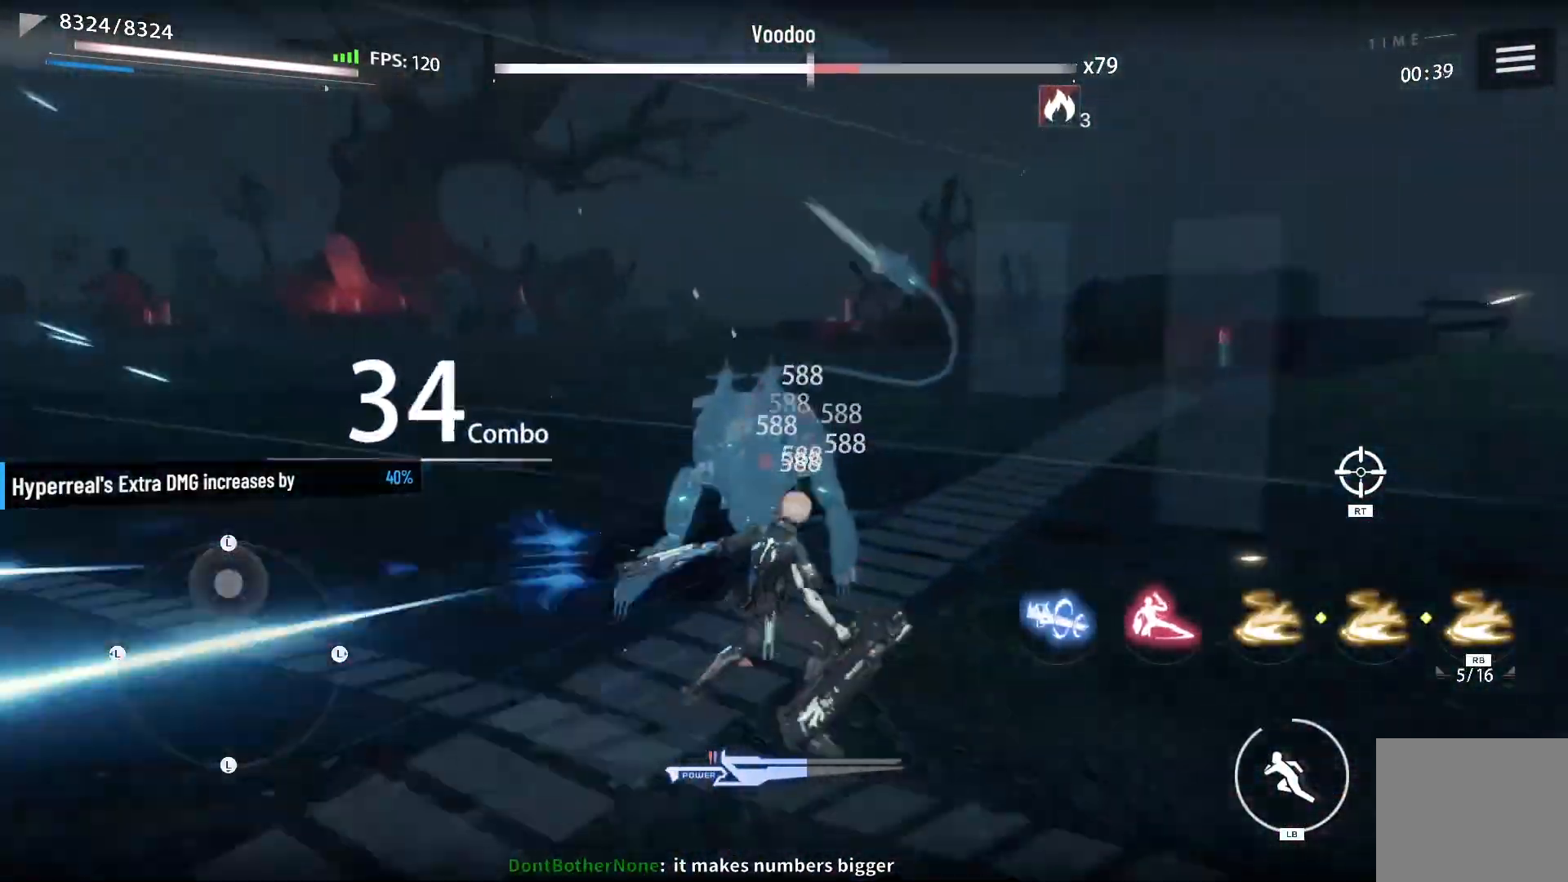
{"buttons": [], "left_stick": "up", "right_stick": "center", "events": [[50, "X", "down"], [117, "X", "up"], [233, "X", "down"], [283, "X", "up"], [367, "X", "down"], [450, "X", "up"]]}
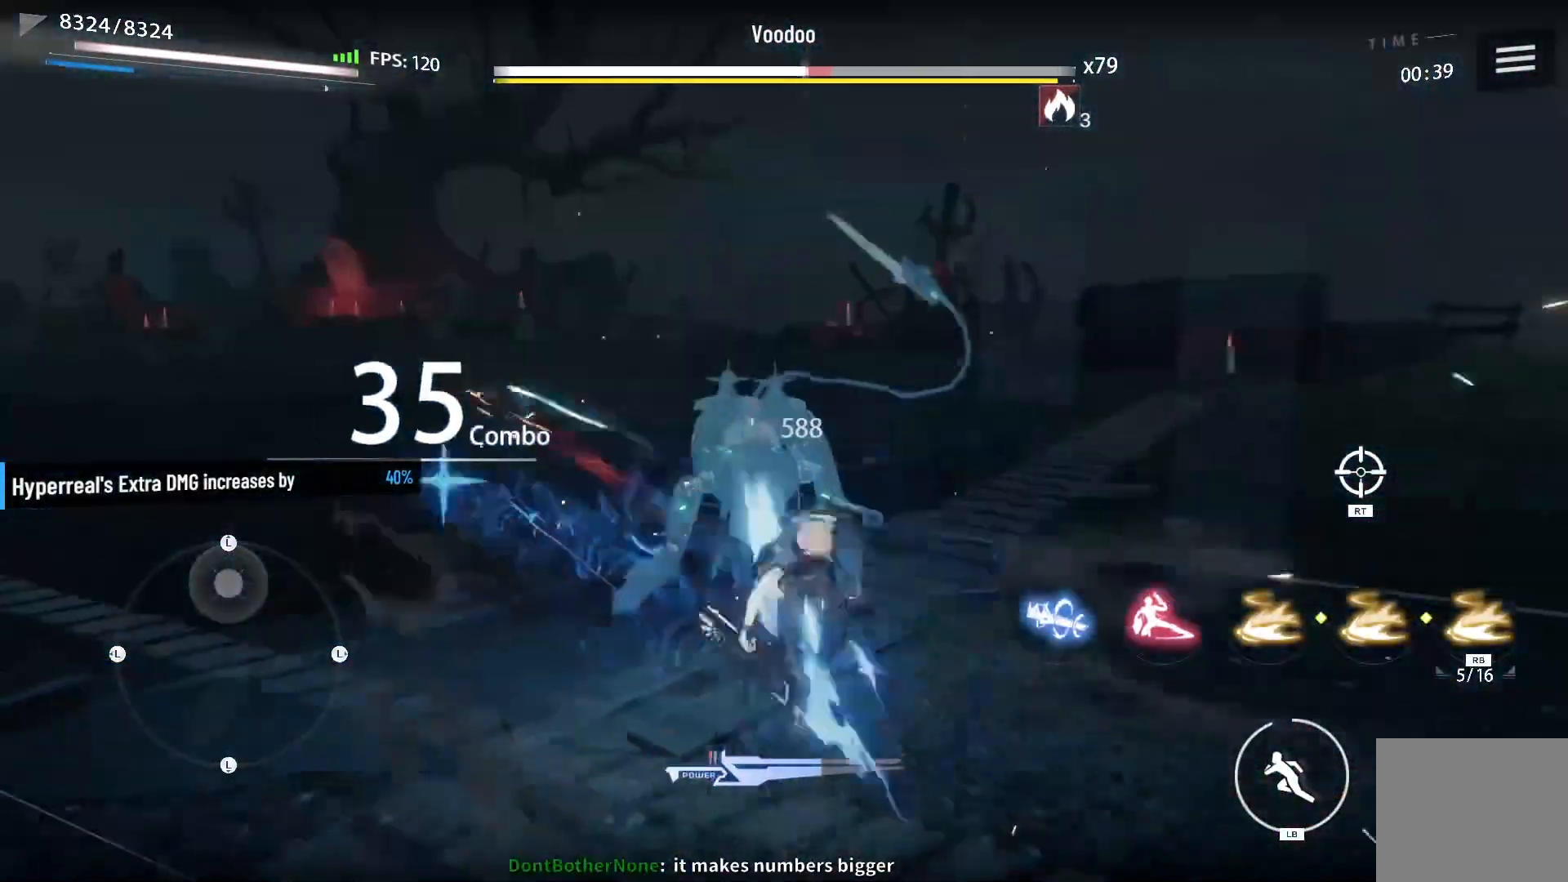
{"buttons": ["X"], "left_stick": "up", "right_stick": "center", "events": [[50, "X", "down"], [83, "X", "up"], [183, "X", "down"], [250, "X", "up"], [333, "X", "down"], [400, "X", "up"], [483, "X", "down"]]}
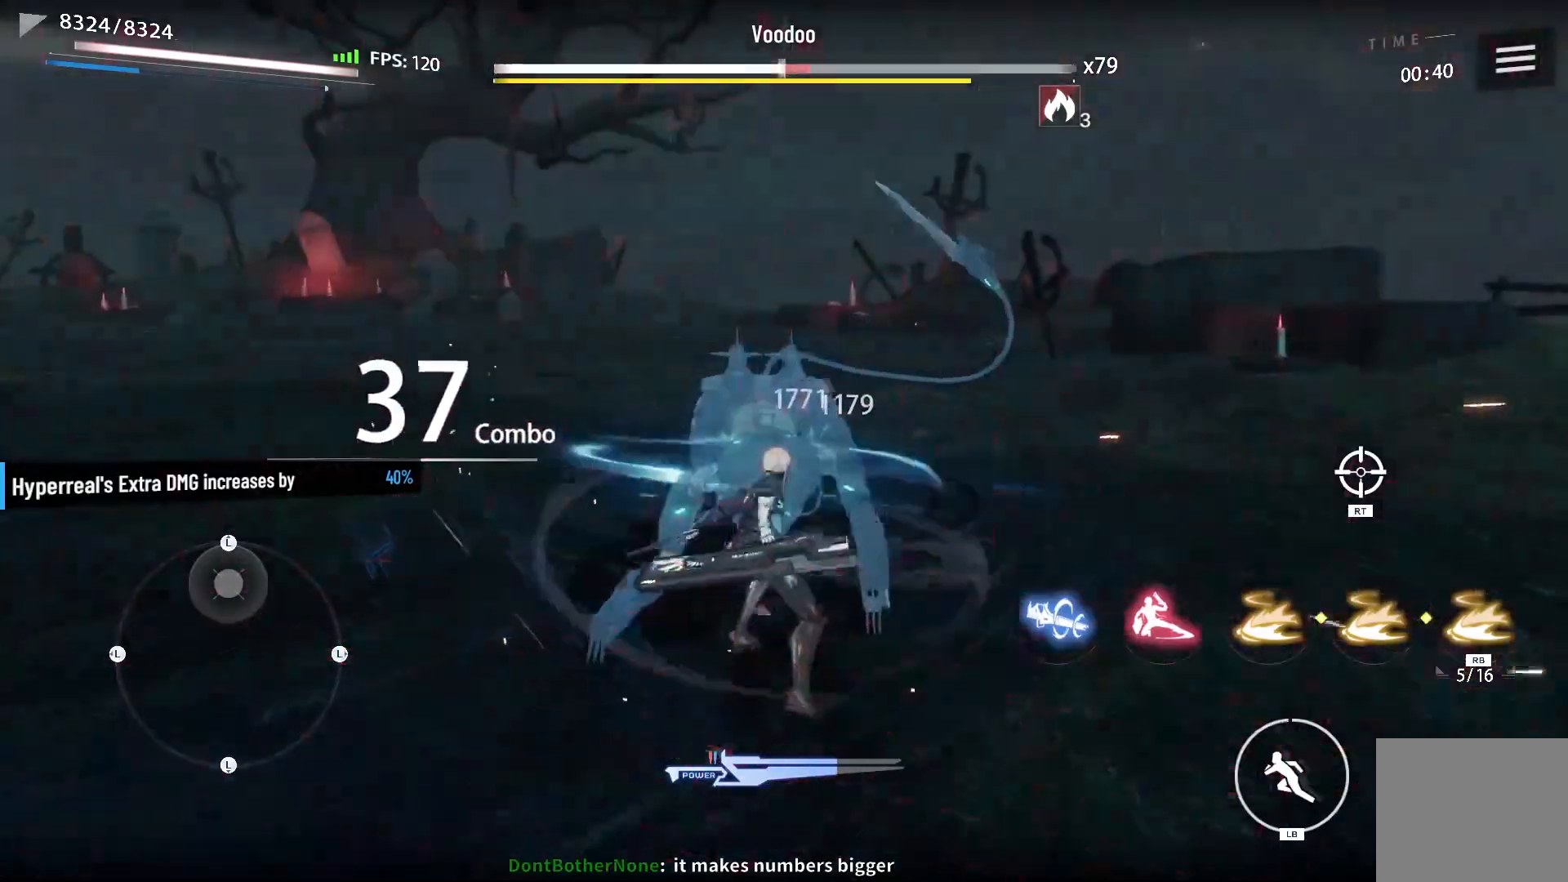
{"buttons": [], "left_stick": "up", "right_stick": "center", "events": [[50, "X", "up"], [150, "X", "down"], [200, "X", "up"], [283, "X", "down"], [333, "X", "up"], [400, "R1", "down"], [483, "R1", "up"]]}
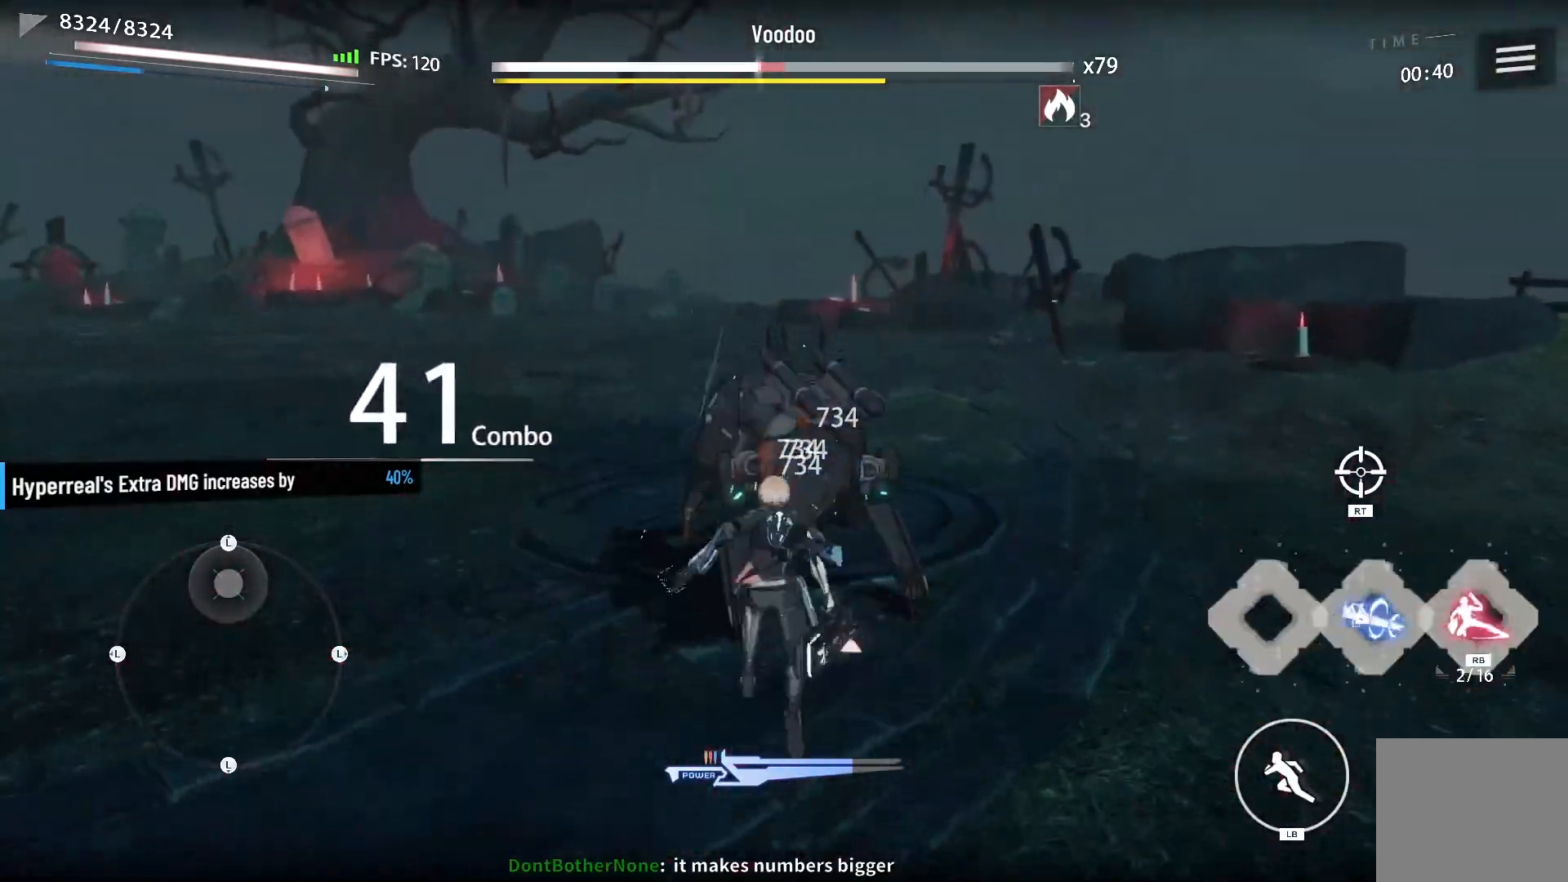
{"buttons": [], "left_stick": "up-left", "right_stick": "center", "events": [[50, "X", "down"], [83, "left_stick", "up-left"], [117, "X", "up"], [233, "X", "down"], [267, "X", "up"], [383, "X", "down"], [450, "X", "up"]]}
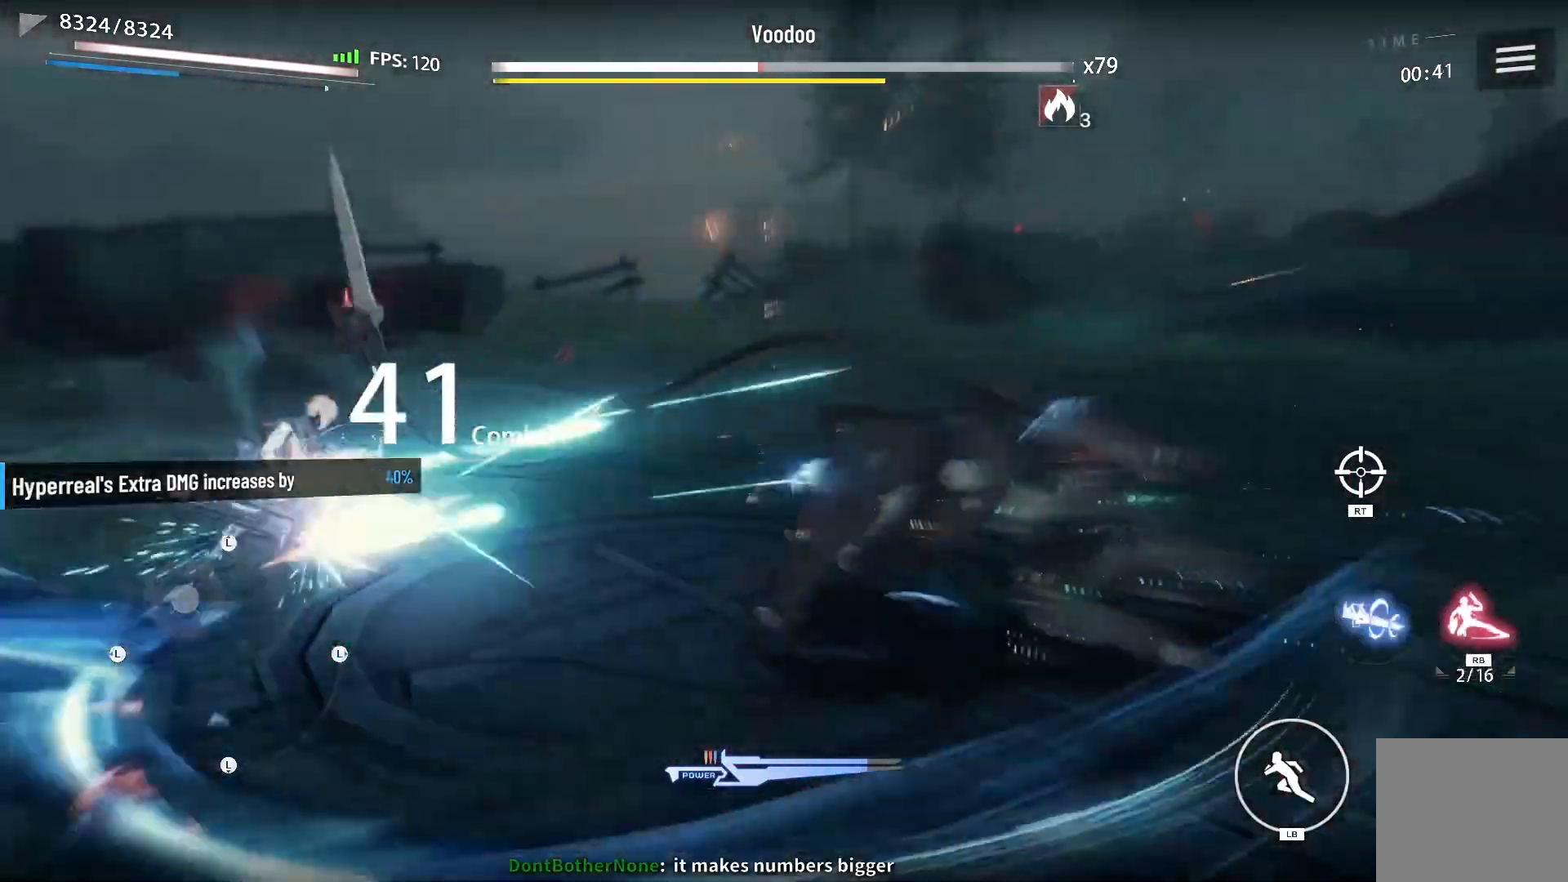
{"buttons": [], "left_stick": "up-left", "right_stick": "center", "events": [[33, "X", "down"], [117, "X", "up"], [200, "X", "down"], [267, "X", "up"], [367, "X", "down"], [417, "X", "up"]]}
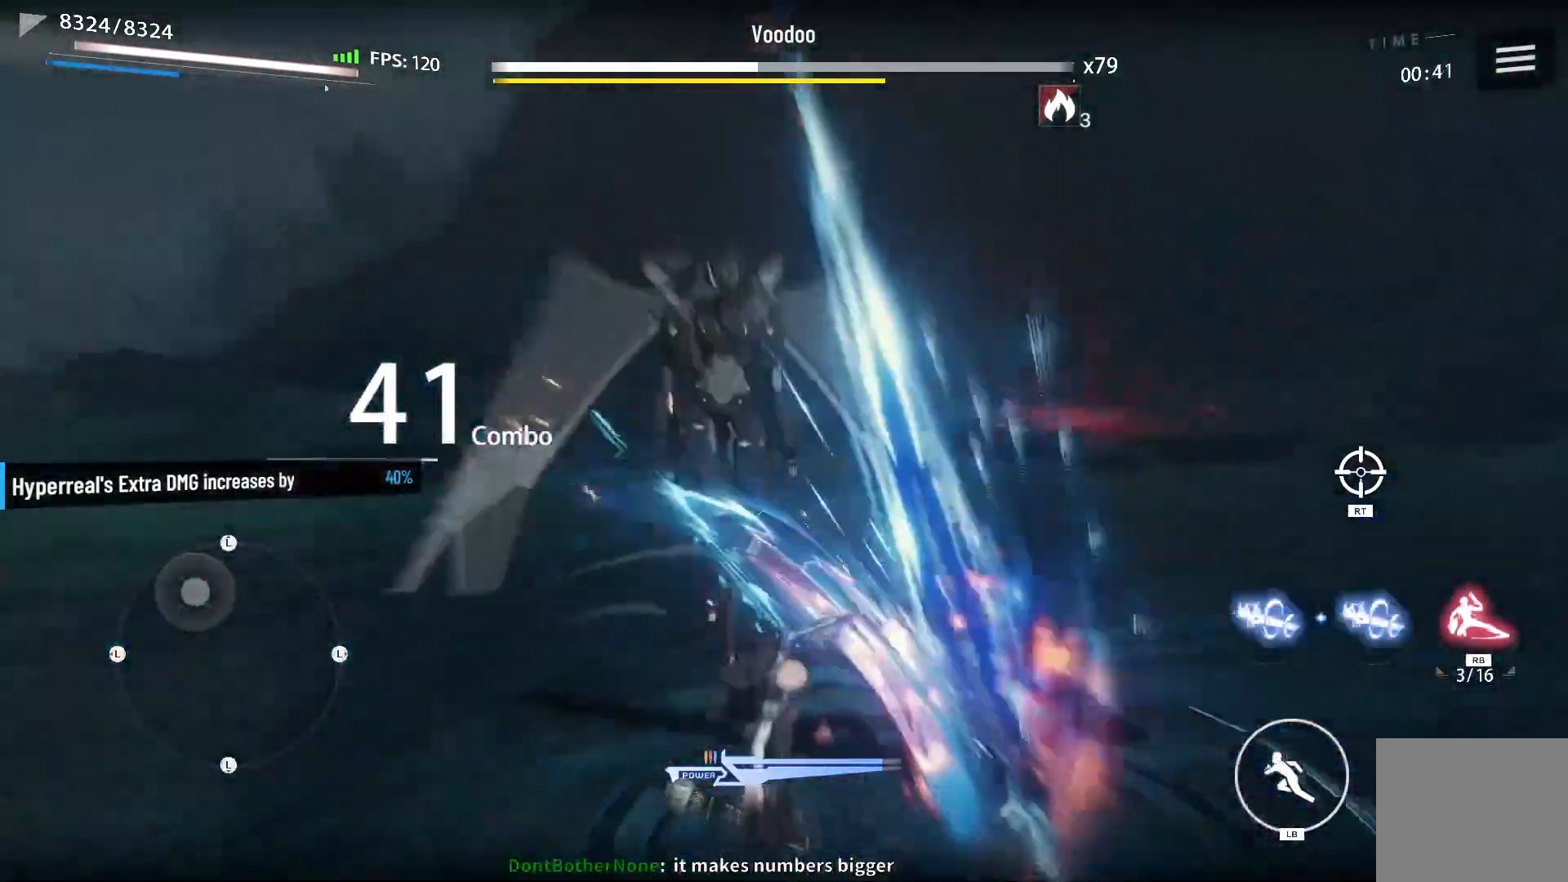
{"buttons": ["X"], "left_stick": "up-right", "right_stick": "center", "events": [[17, "X", "down"], [100, "X", "up"], [183, "X", "down"], [250, "X", "up"], [283, "left_stick", "up"], [333, "X", "down"], [417, "X", "up"], [483, "X", "down"], [483, "left_stick", "up-right"]]}
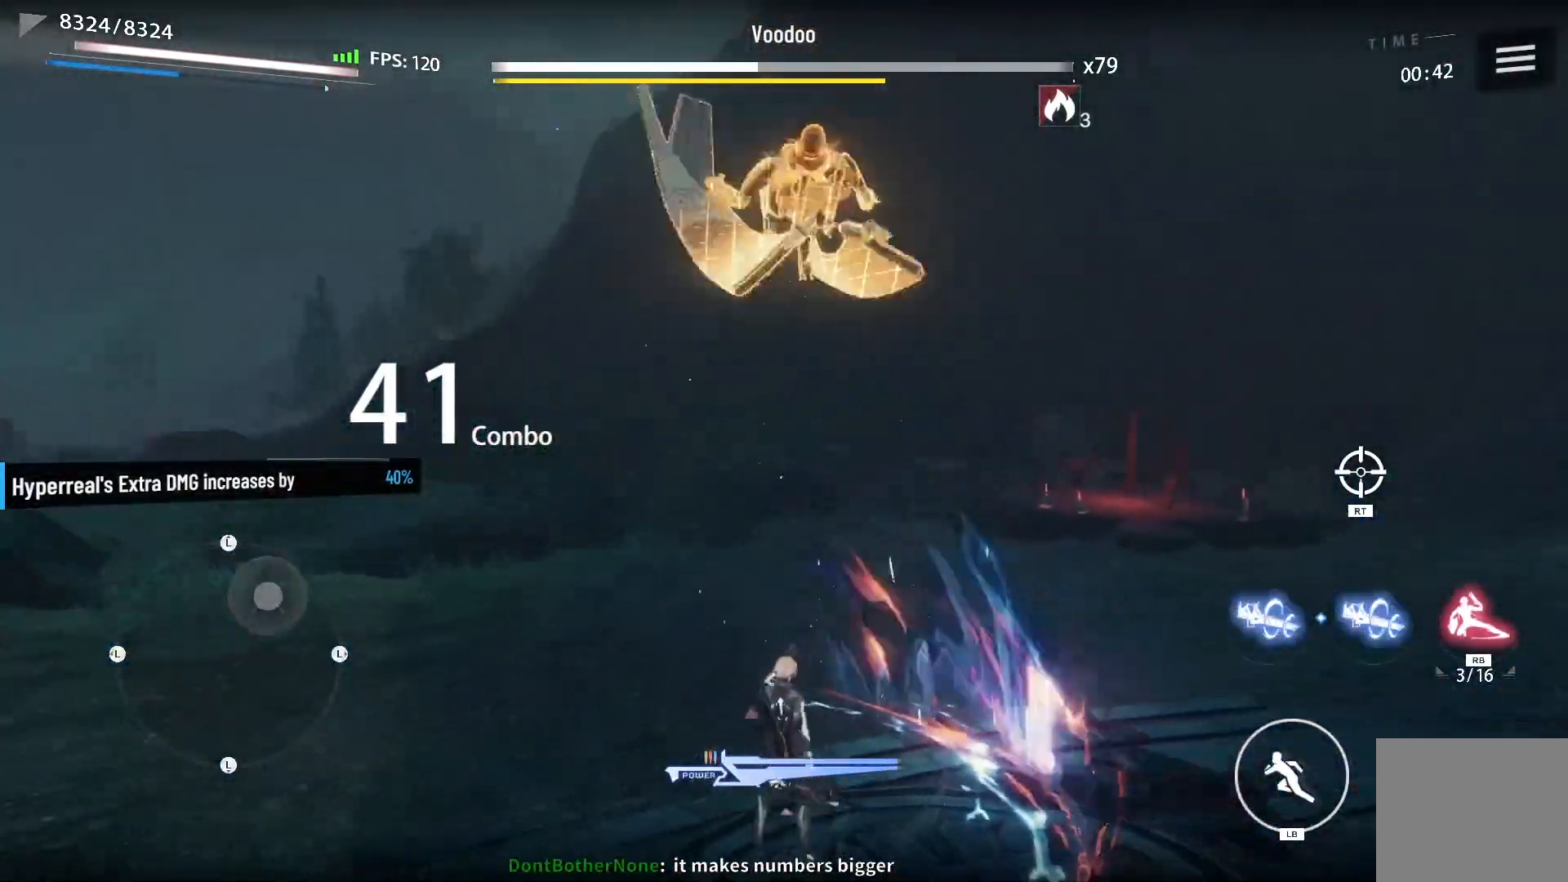
{"buttons": [], "left_stick": "center", "right_stick": "center", "events": [[67, "X", "up"], [150, "X", "down"], [233, "X", "up"], [333, "left_stick", "center"], [400, "X", "down"], [450, "X", "up"]]}
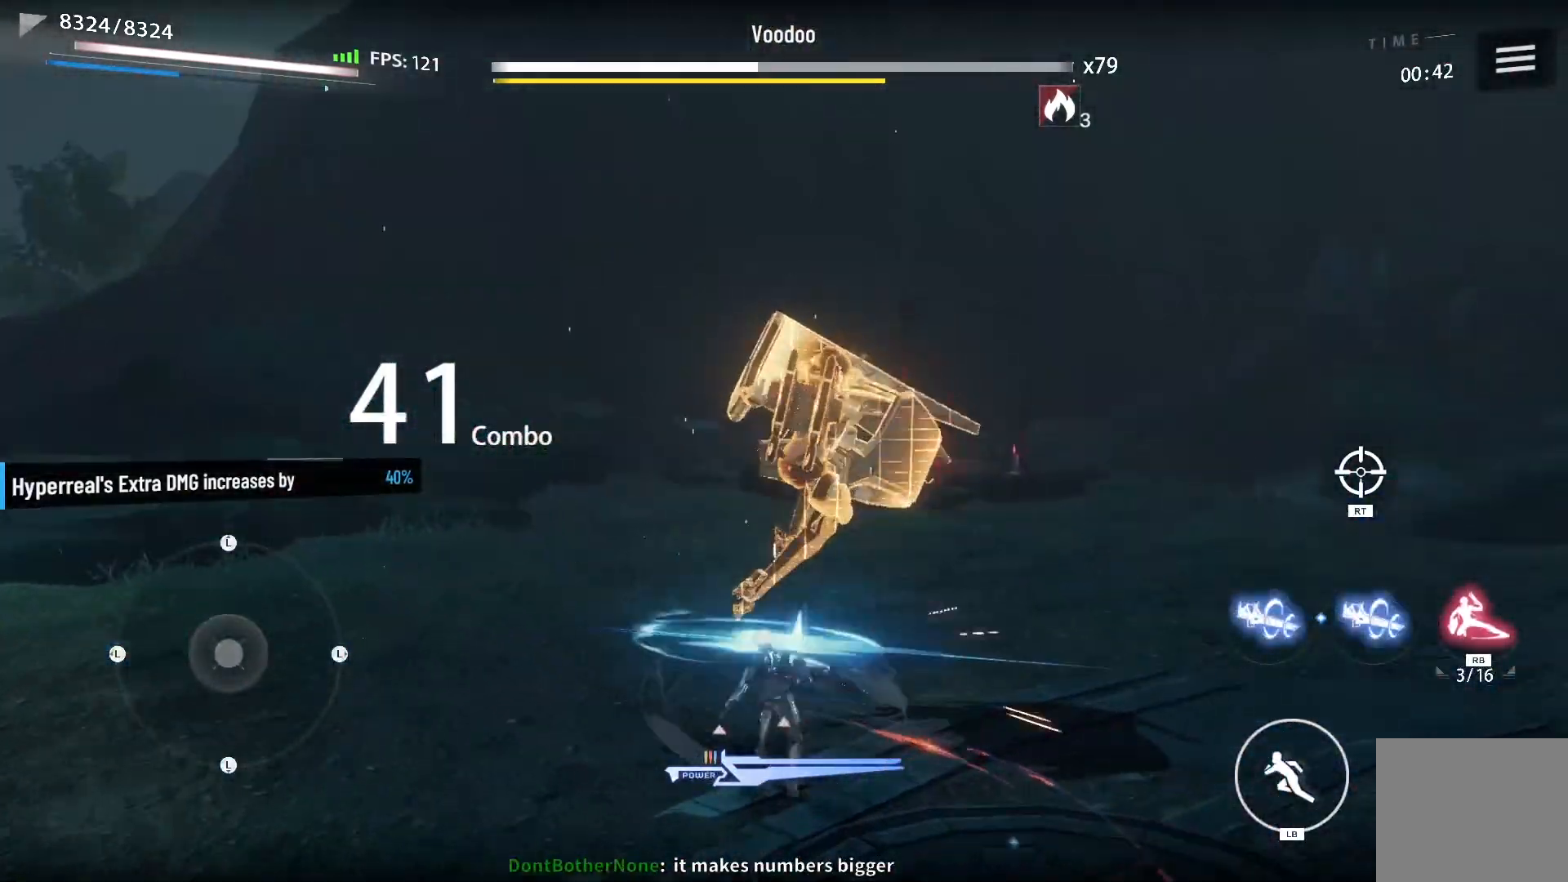
{"buttons": ["X"], "left_stick": "center", "right_stick": "center", "events": [[50, "X", "down"], [150, "X", "up"], [233, "X", "down"]]}
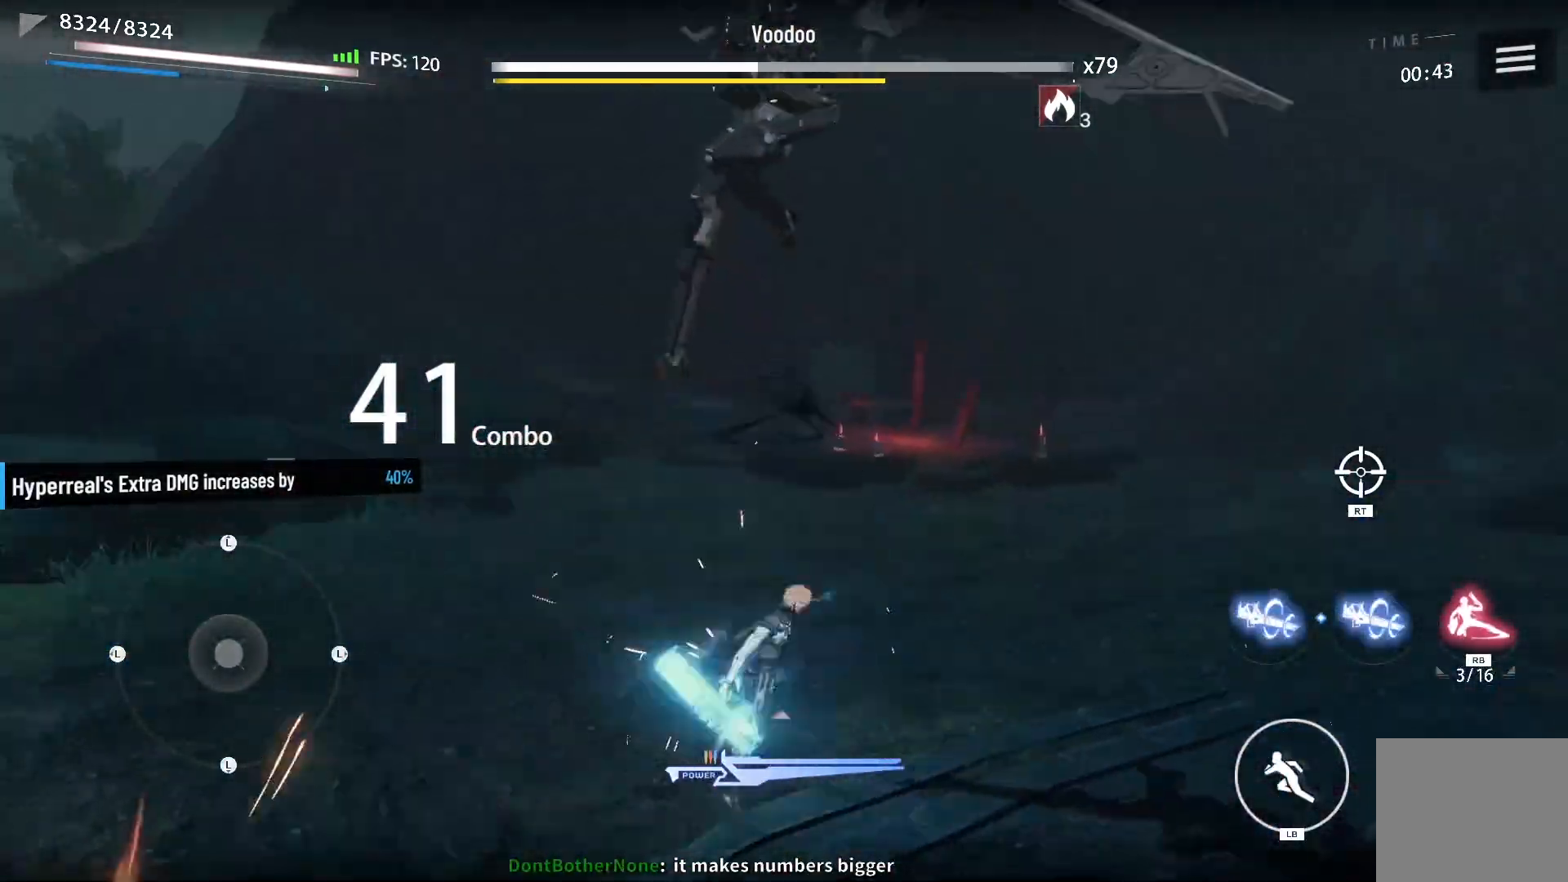
{"buttons": ["X"], "left_stick": "center", "right_stick": "center", "events": []}
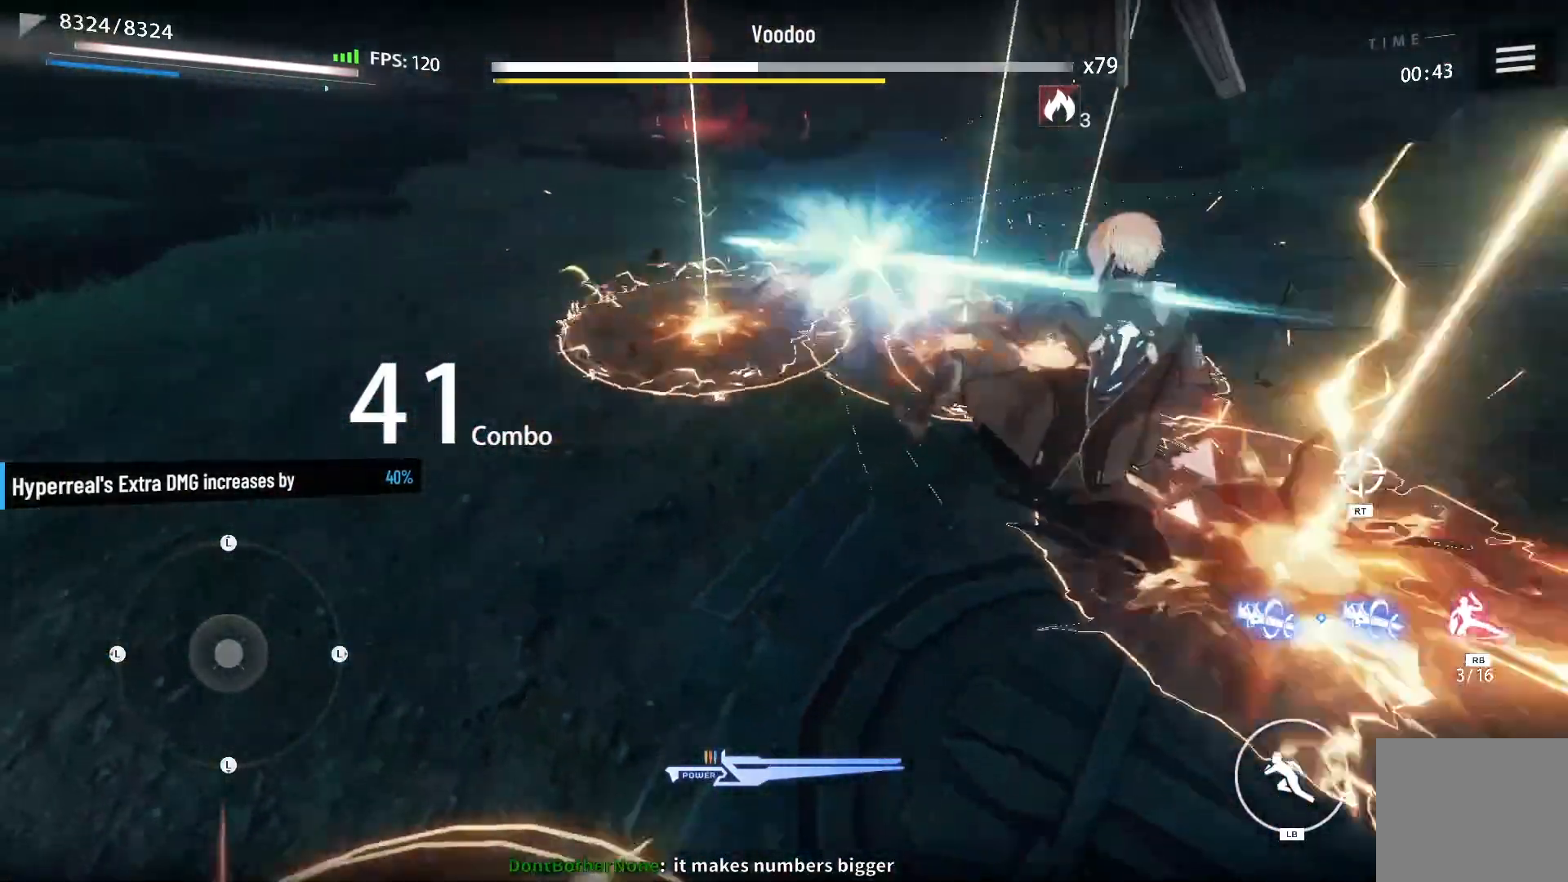
{"buttons": [], "left_stick": "center", "right_stick": "center", "events": [[367, "X", "up"]]}
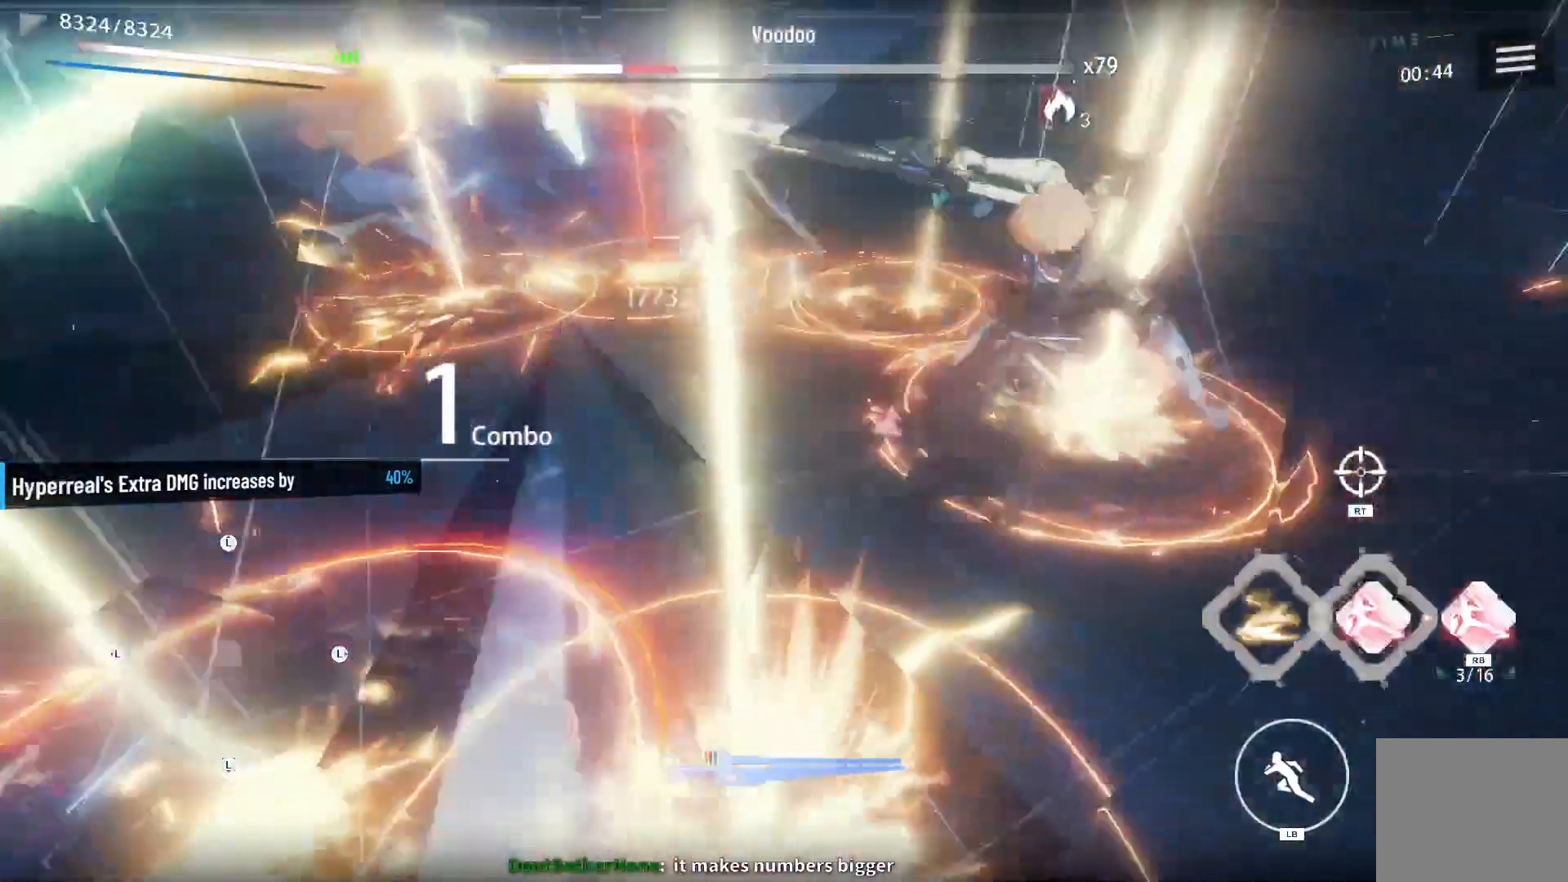
{"buttons": [], "left_stick": "center", "right_stick": "center", "events": [[67, "X", "down"], [133, "X", "up"], [250, "X", "down"], [317, "X", "up"], [417, "X", "down"], [500, "X", "up"]]}
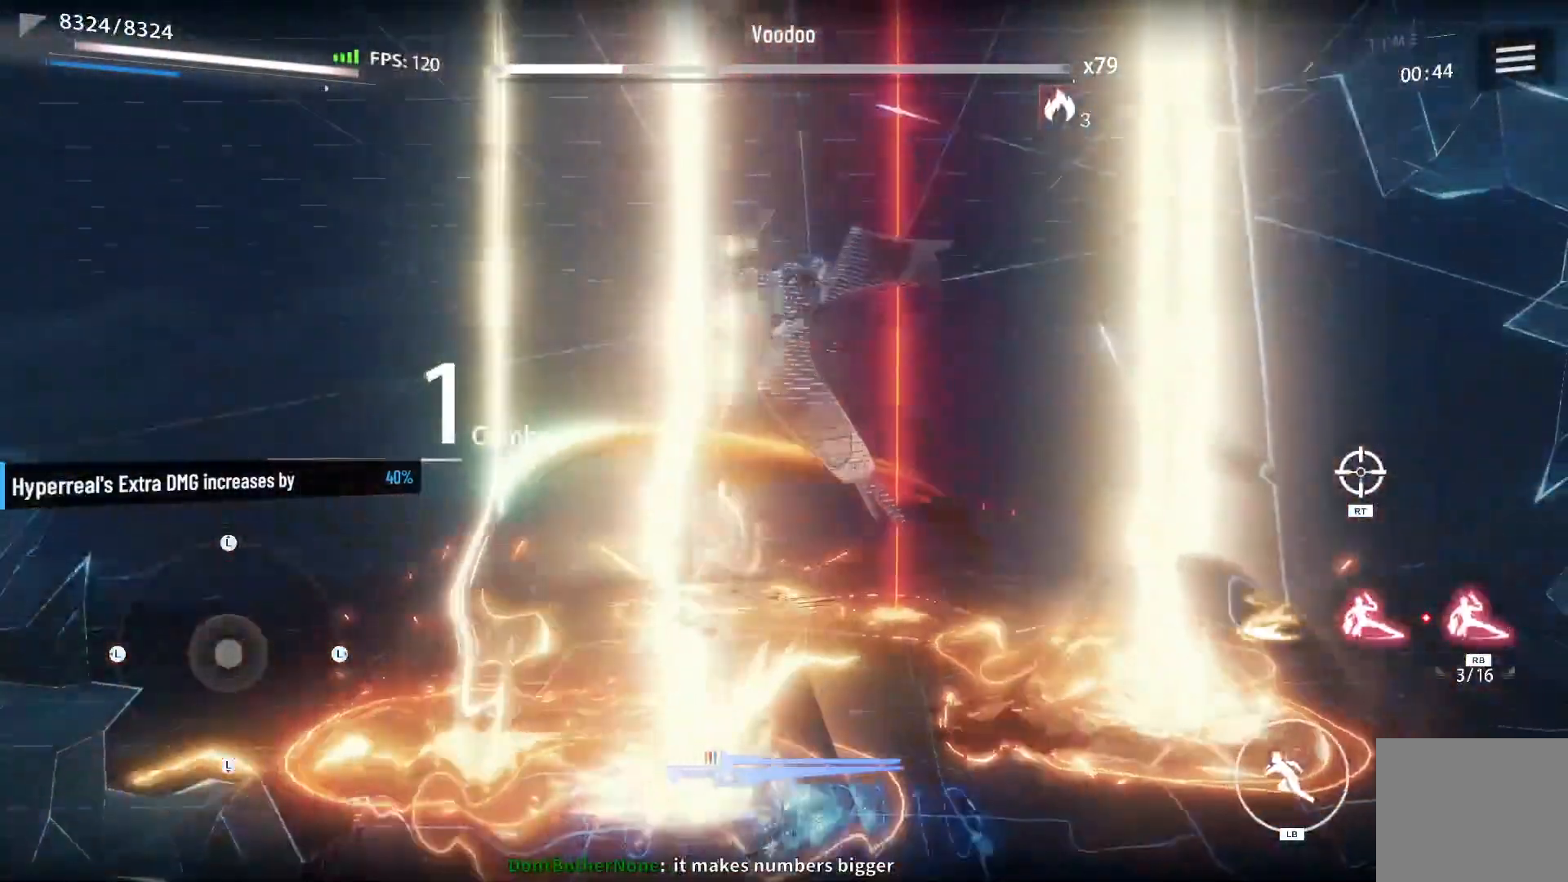
{"buttons": ["X"], "left_stick": "center", "right_stick": "center", "events": [[117, "X", "down"], [167, "X", "up"], [283, "X", "down"], [350, "X", "up"], [450, "X", "down"]]}
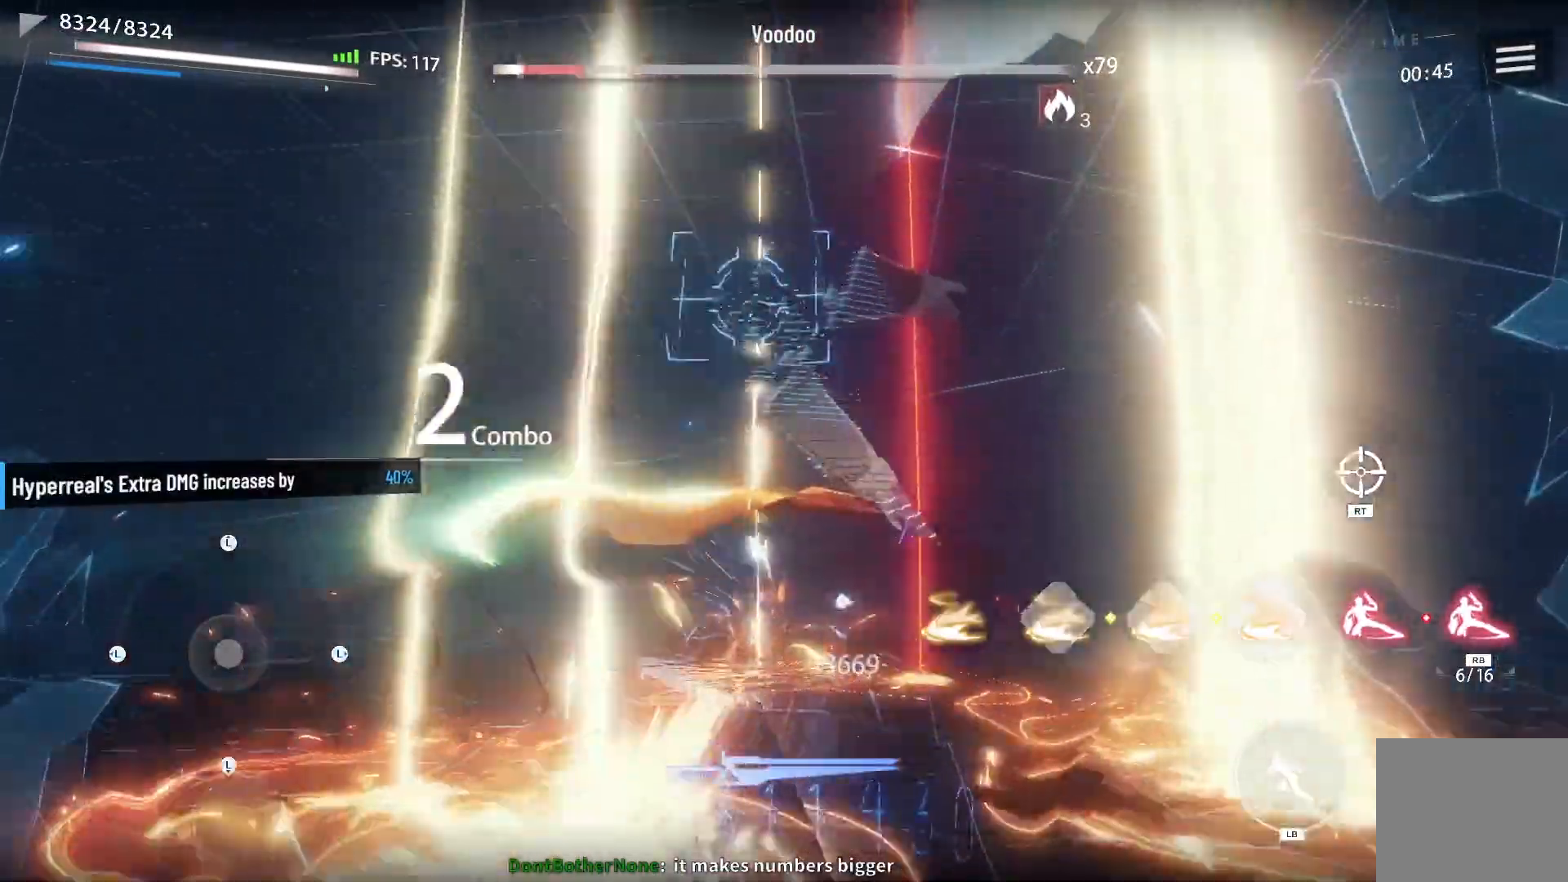
{"buttons": ["X"], "left_stick": "center", "right_stick": "center", "events": [[33, "X", "up"], [100, "X", "down"], [183, "X", "up"], [283, "X", "down"], [367, "X", "up"], [450, "X", "down"]]}
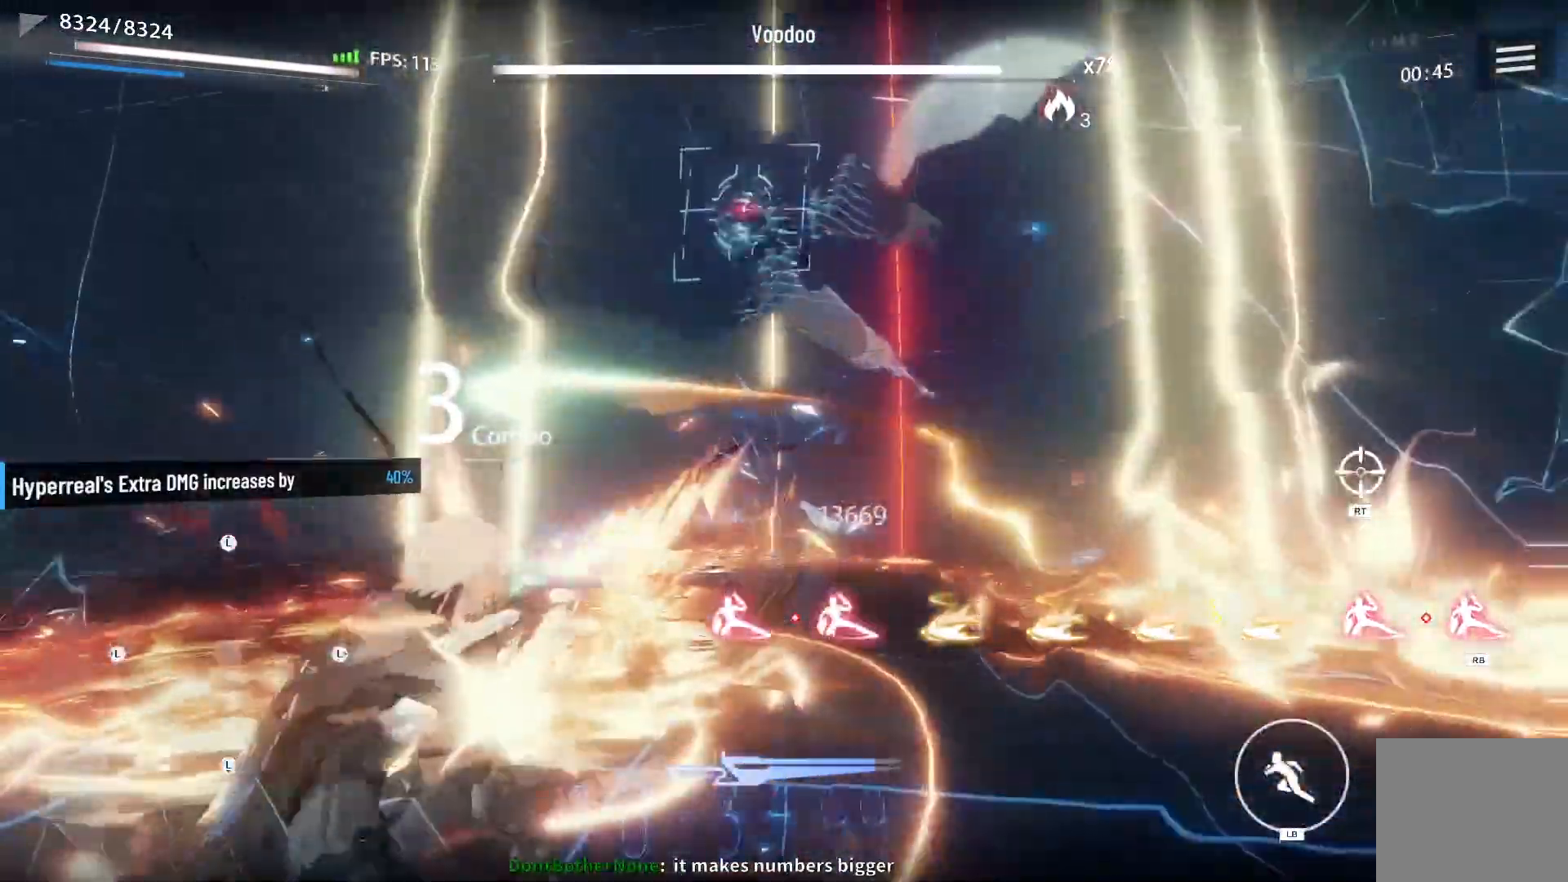
{"buttons": [], "left_stick": "center", "right_stick": "center", "events": [[33, "X", "up"], [117, "X", "down"], [183, "X", "up"], [283, "X", "down"], [350, "X", "up"], [433, "X", "down"], [483, "X", "up"]]}
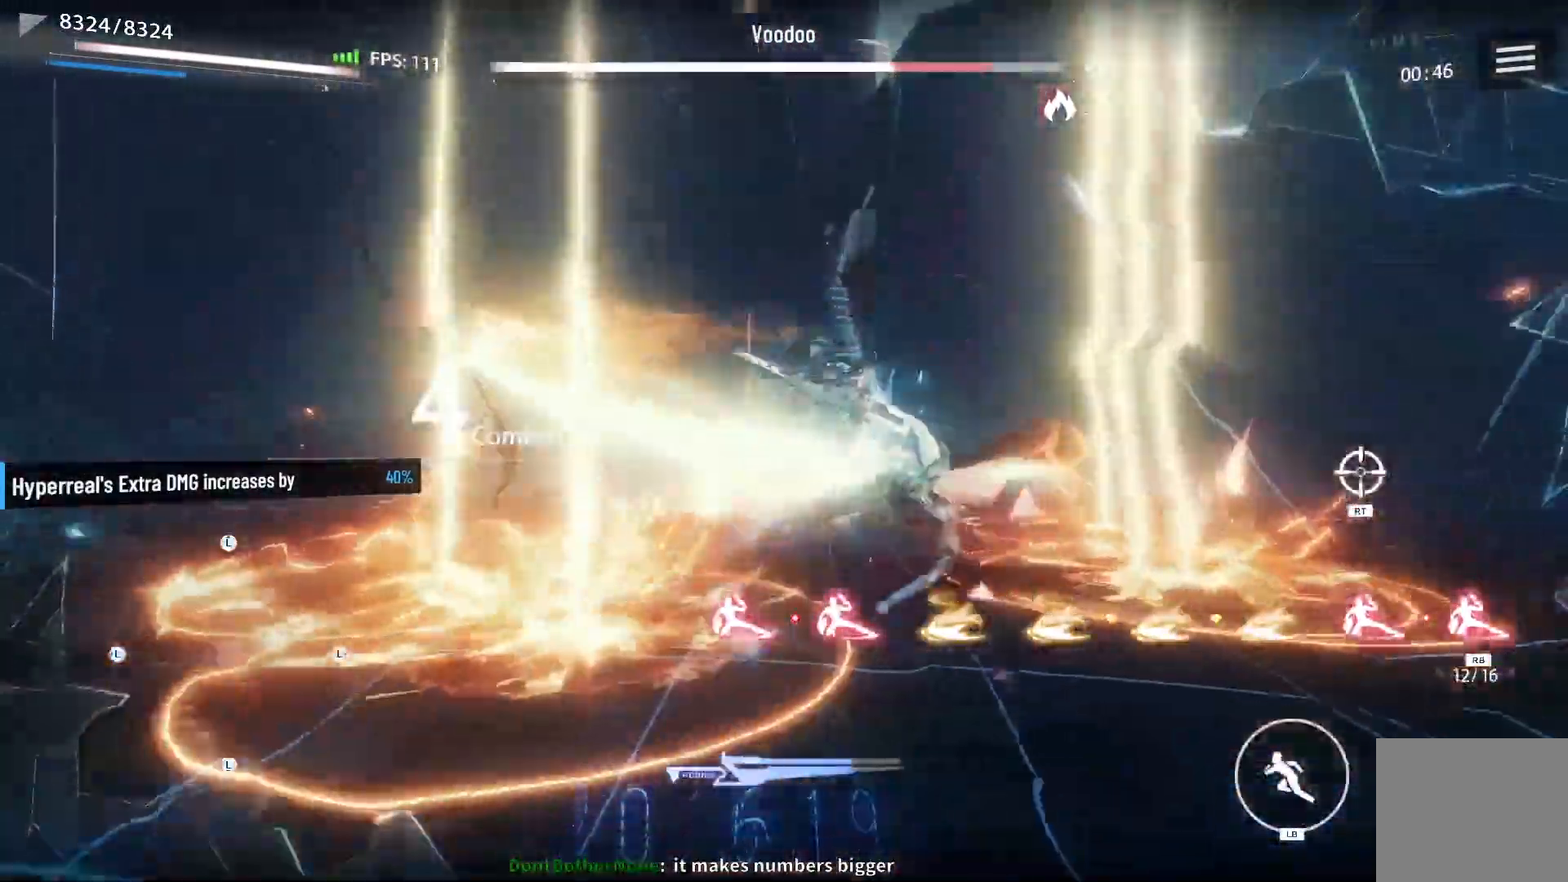
{"buttons": [], "left_stick": "center", "right_stick": "center", "events": [[67, "X", "down"], [150, "X", "up"], [183, "DPAD_LEFT", "down"], [333, "DPAD_LEFT", "up"], [367, "X", "down"], [450, "X", "up"]]}
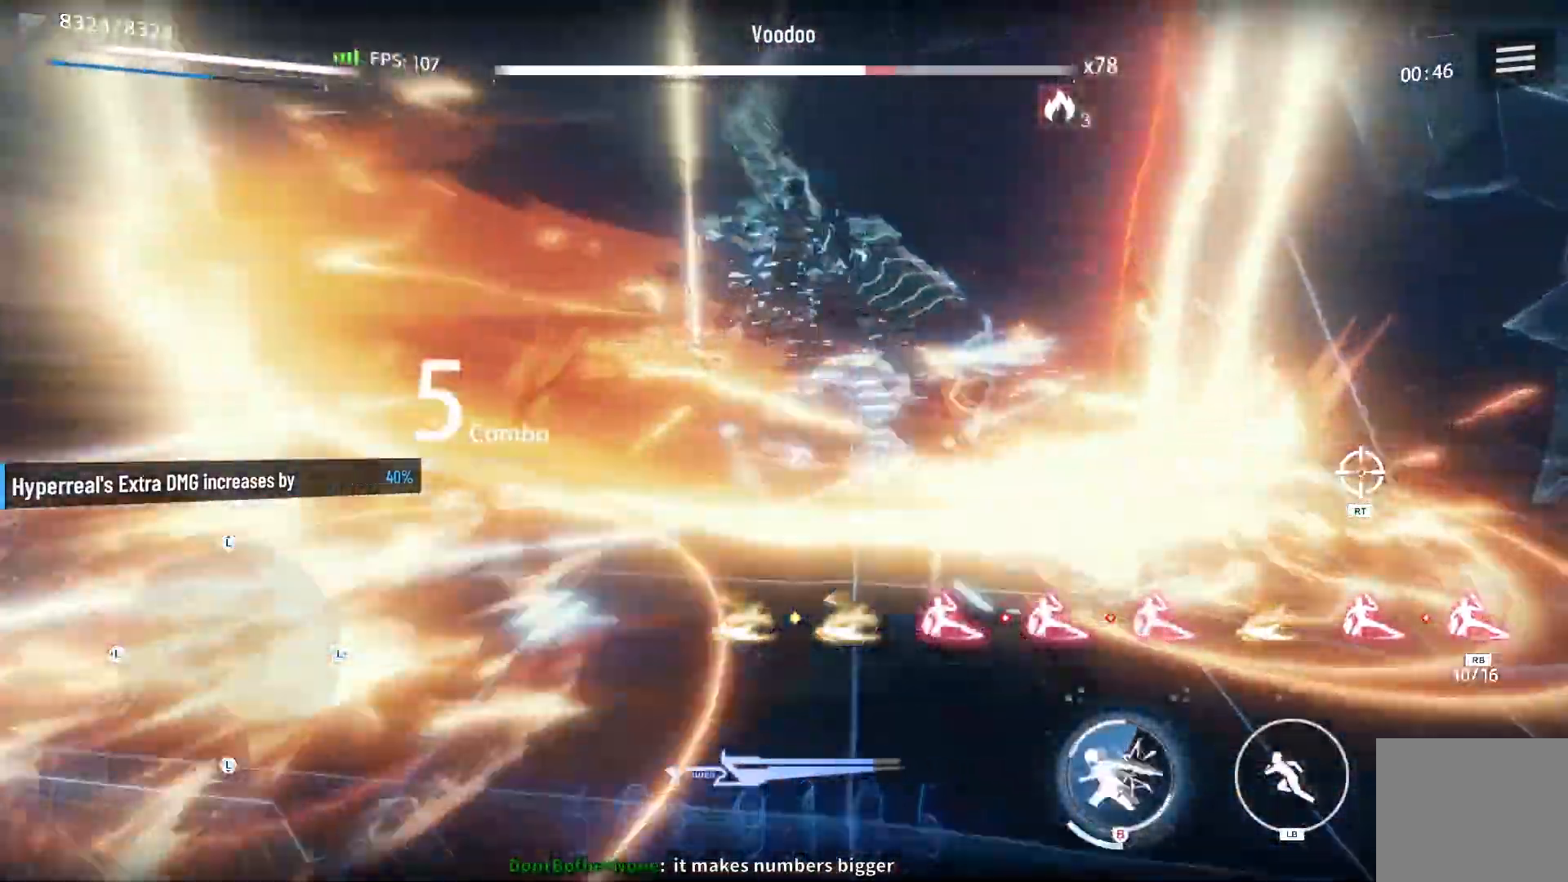
{"buttons": [], "left_stick": "up", "right_stick": "center", "events": [[33, "X", "down"], [150, "X", "up"], [183, "left_stick", "up"], [233, "X", "down"], [317, "X", "up"], [400, "X", "down"], [483, "X", "up"]]}
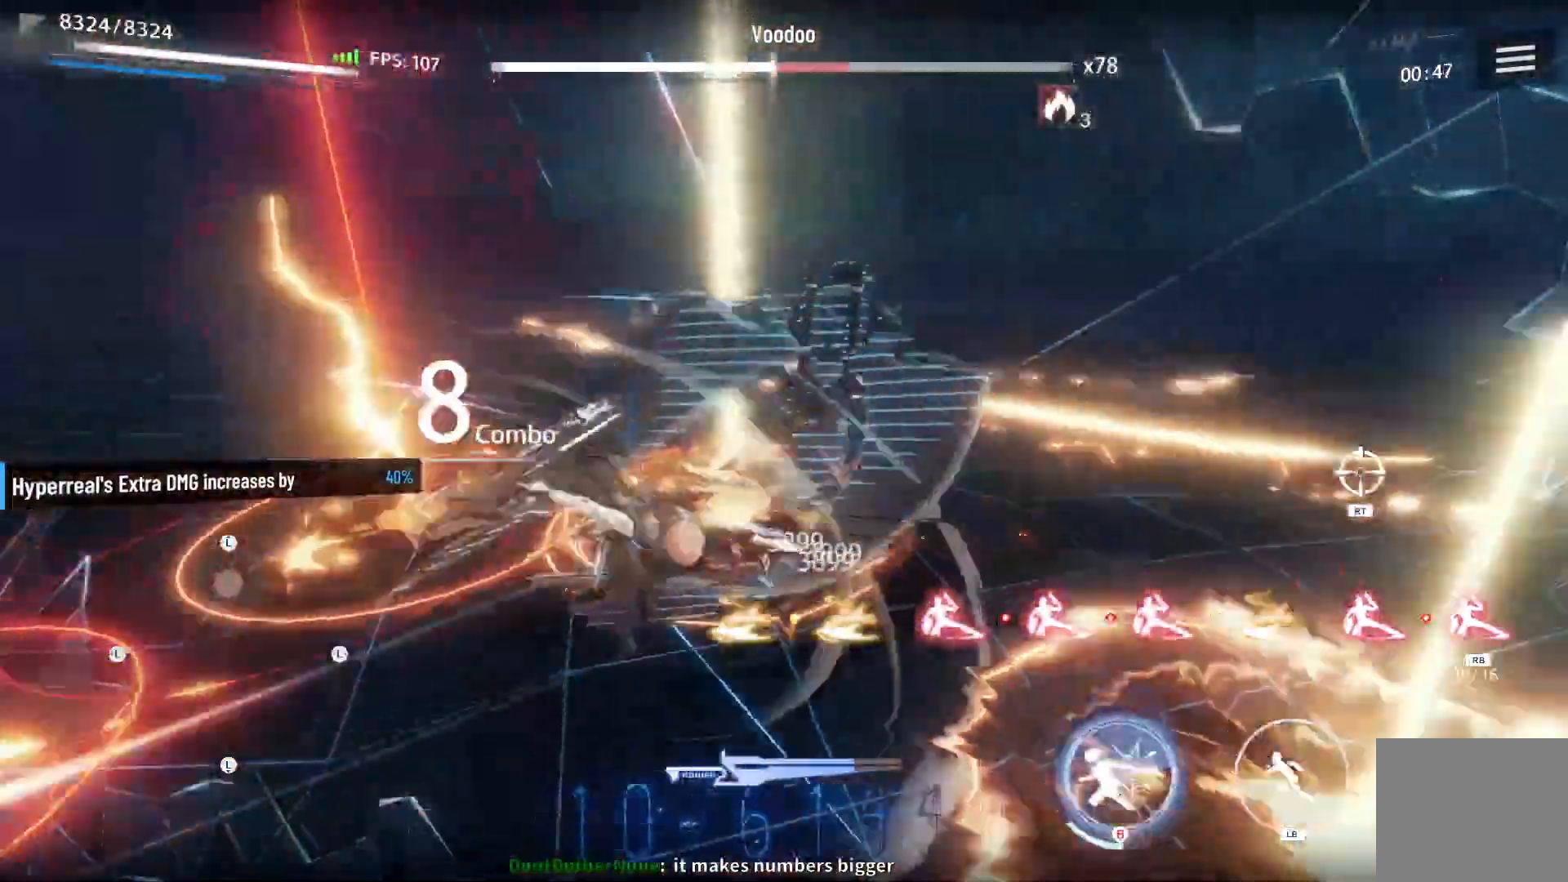
{"buttons": ["X"], "left_stick": "center", "right_stick": "center", "events": [[33, "L1", "down"], [67, "X", "down"], [150, "L1", "up"], [167, "X", "up"], [233, "left_stick", "center"], [267, "X", "down"], [367, "X", "up"], [450, "X", "down"]]}
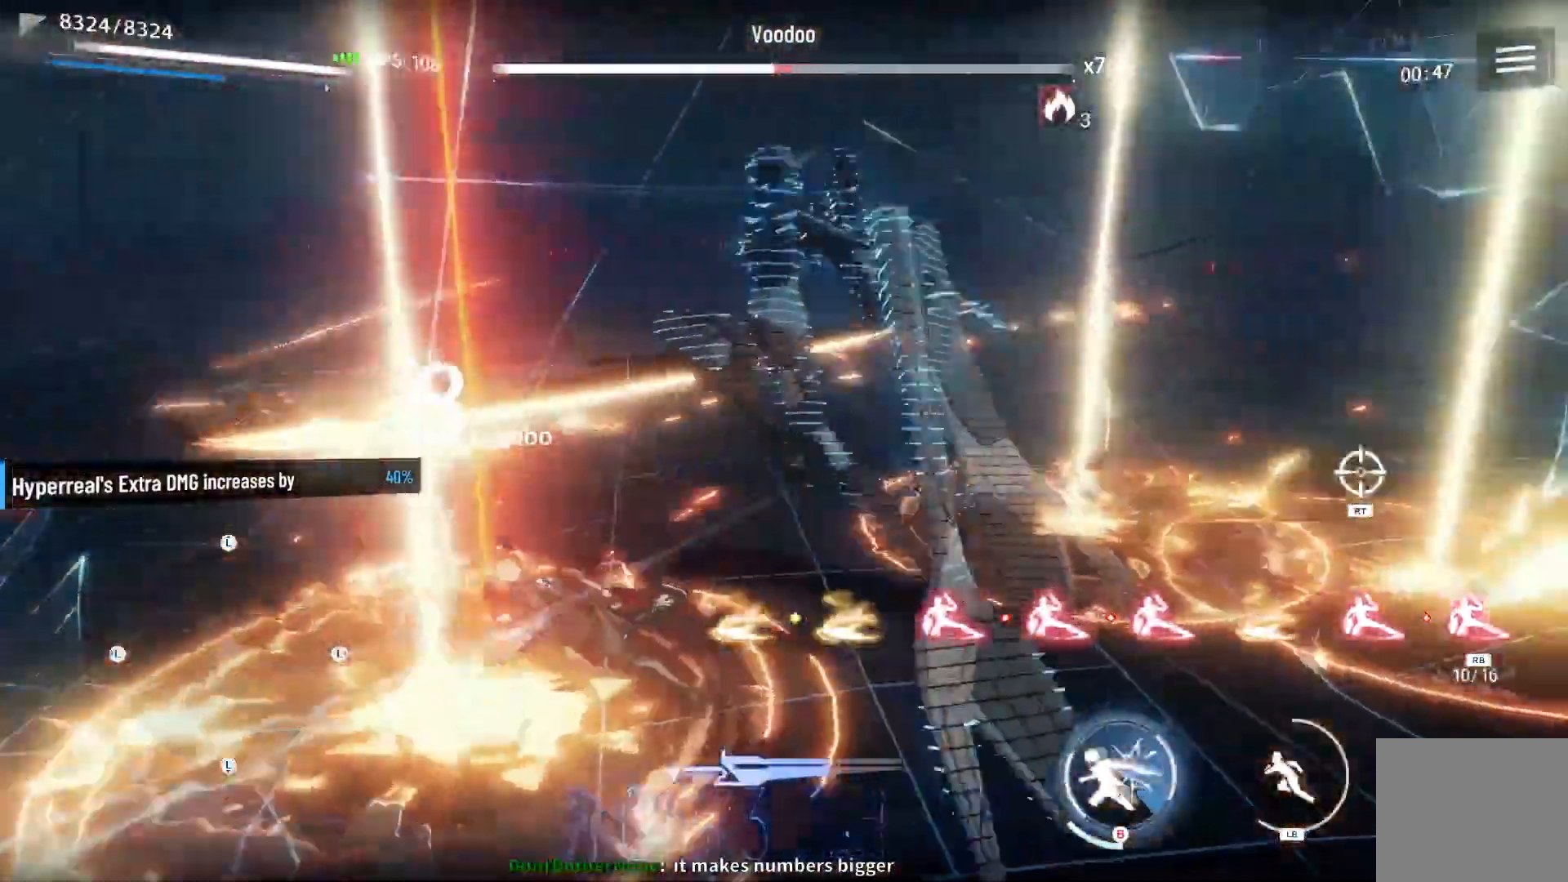
{"buttons": ["X"], "left_stick": "center", "right_stick": "center", "events": [[33, "X", "up"], [117, "X", "down"], [200, "X", "up"], [317, "X", "down"], [367, "X", "up"], [467, "X", "down"]]}